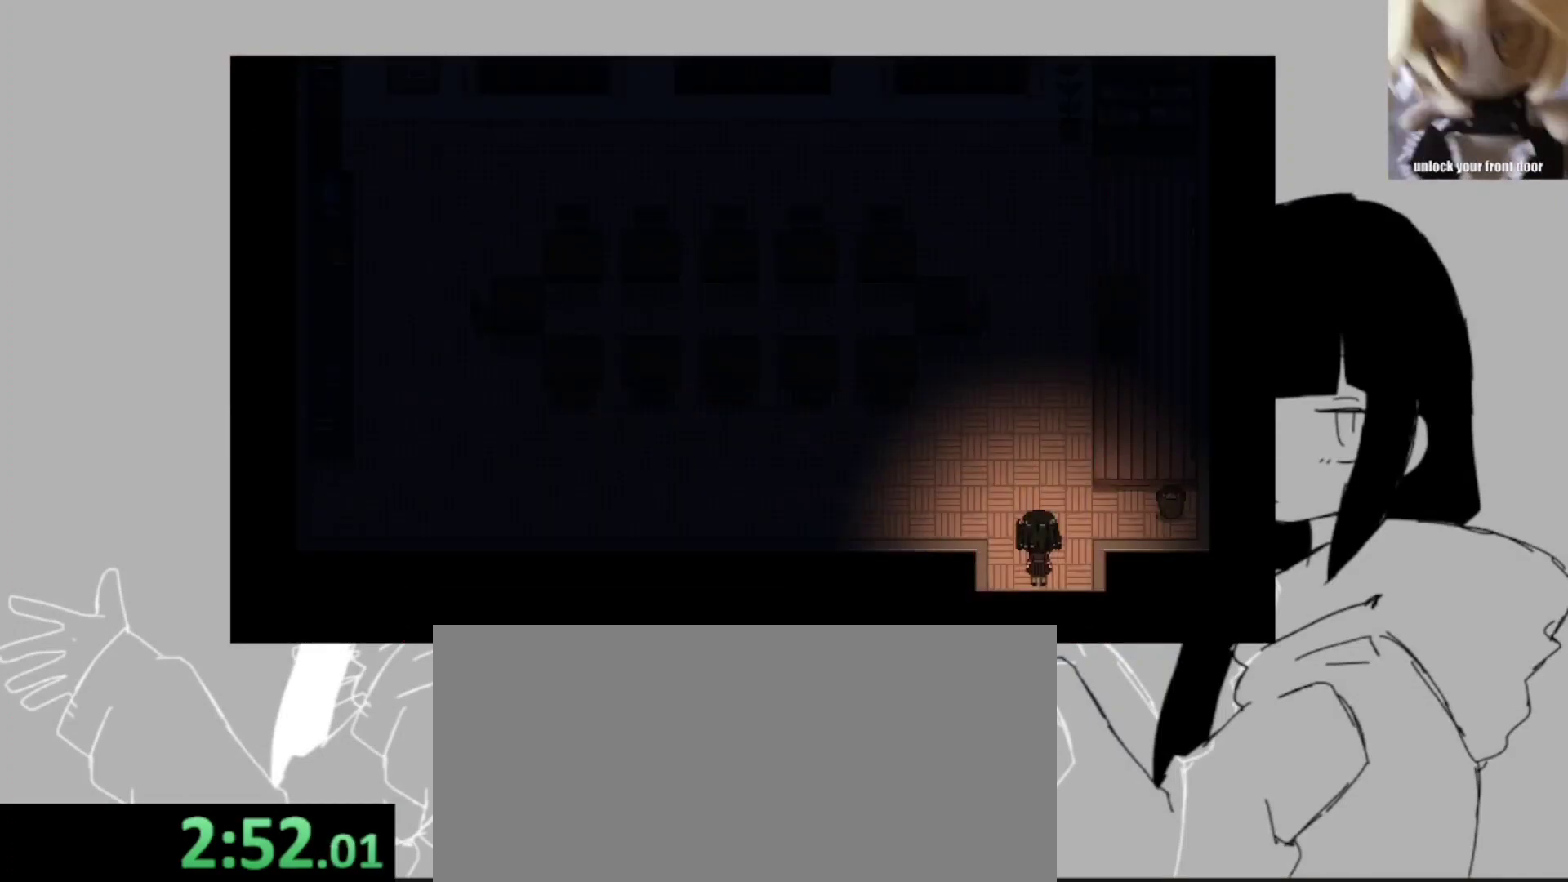
Gameplay with keyboard; each line is a JSON object with the keys held at the frame after it. "events" lists presses ("down") and releases ("up") of ".", "/", "0", "1", "2", "3", "4", "5", "6", "7", "8", "9", "a", "alt_l", "alt_r", "b", "backslash", "backspace", "c", "caps_lock", "comma", "ctrl_l", "ctrl_r", "d", "e", "equals", "escape", "f", "f1", "f10", "f11", "f12", "f2", "f3", "f4", "f5", "f6", "f7", "f8", "f9", "g", "h", "i", "j", "k", "l", "lbracket", "m", "minus", "n", "o", "p", "q", "quote", "r", "rbracket", "return", "s", "semicolon", "shift_l", "shift_r", "space", "super_l", "super_r", "t", "tab", "tilde", "u", "v", "w", "x", "y" and "z" between this image and that frame as [ms after this image, input, new state], when the widget could be followed in between. No other keys are recorded. Mouse input is not recorded.
{"keys": ["shift_l"], "events": [[150, "shift_l", "down"], [217, "space", "down"], [217, "z", "down"], [317, "space", "up"], [317, "z", "up"], [383, "space", "down"], [383, "z", "down"], [483, "space", "up"], [483, "z", "up"]]}
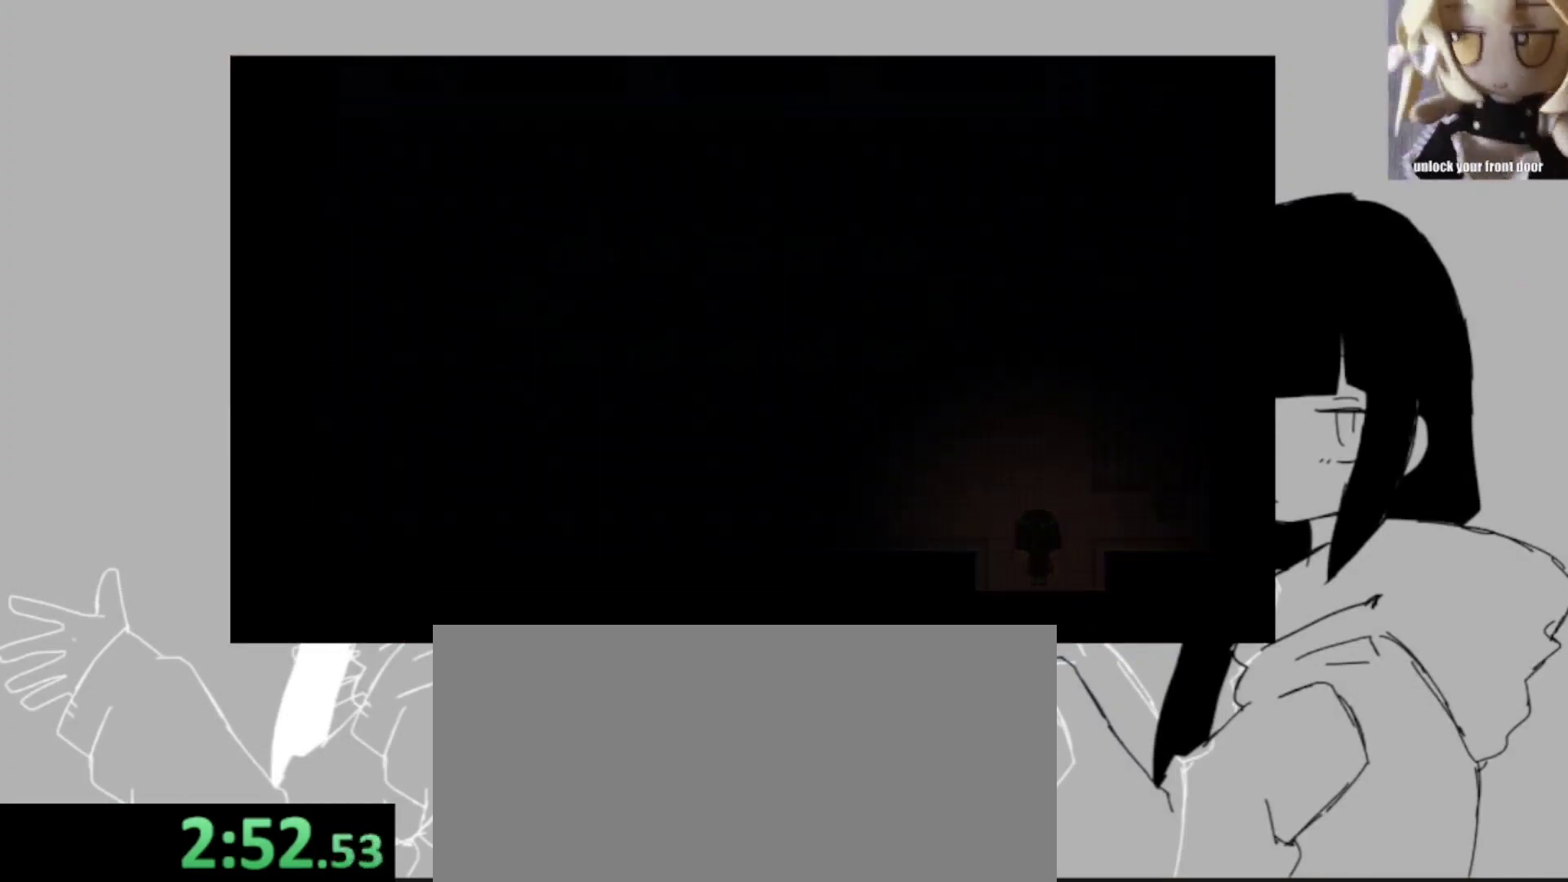
{"keys": ["shift_l"], "events": [[50, "space", "down"], [50, "z", "down"], [183, "space", "up"], [183, "z", "up"], [217, "space", "down"], [217, "z", "down"], [317, "space", "up"], [317, "z", "up"], [350, "space", "down"], [350, "z", "down"], [450, "space", "up"], [450, "z", "up"]]}
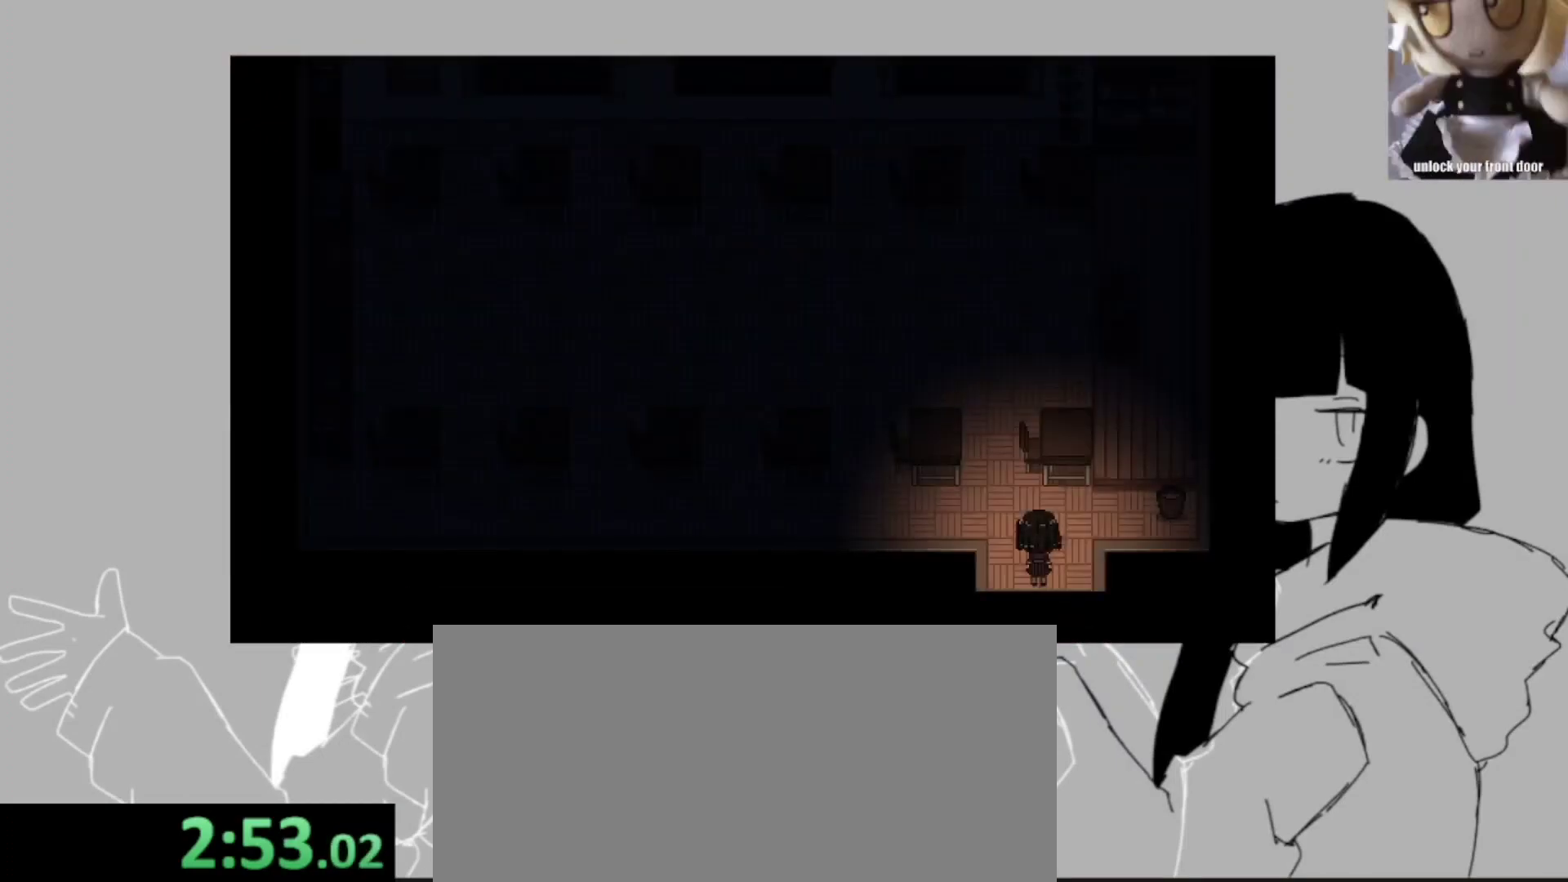
{"keys": ["shift_l"], "events": [[50, "space", "down"], [50, "z", "down"], [150, "space", "up"], [150, "z", "up"], [183, "space", "down"], [183, "z", "down"], [283, "space", "up"], [283, "z", "up"], [317, "z", "down"], [383, "space", "down"], [417, "z", "up"], [483, "space", "up"]]}
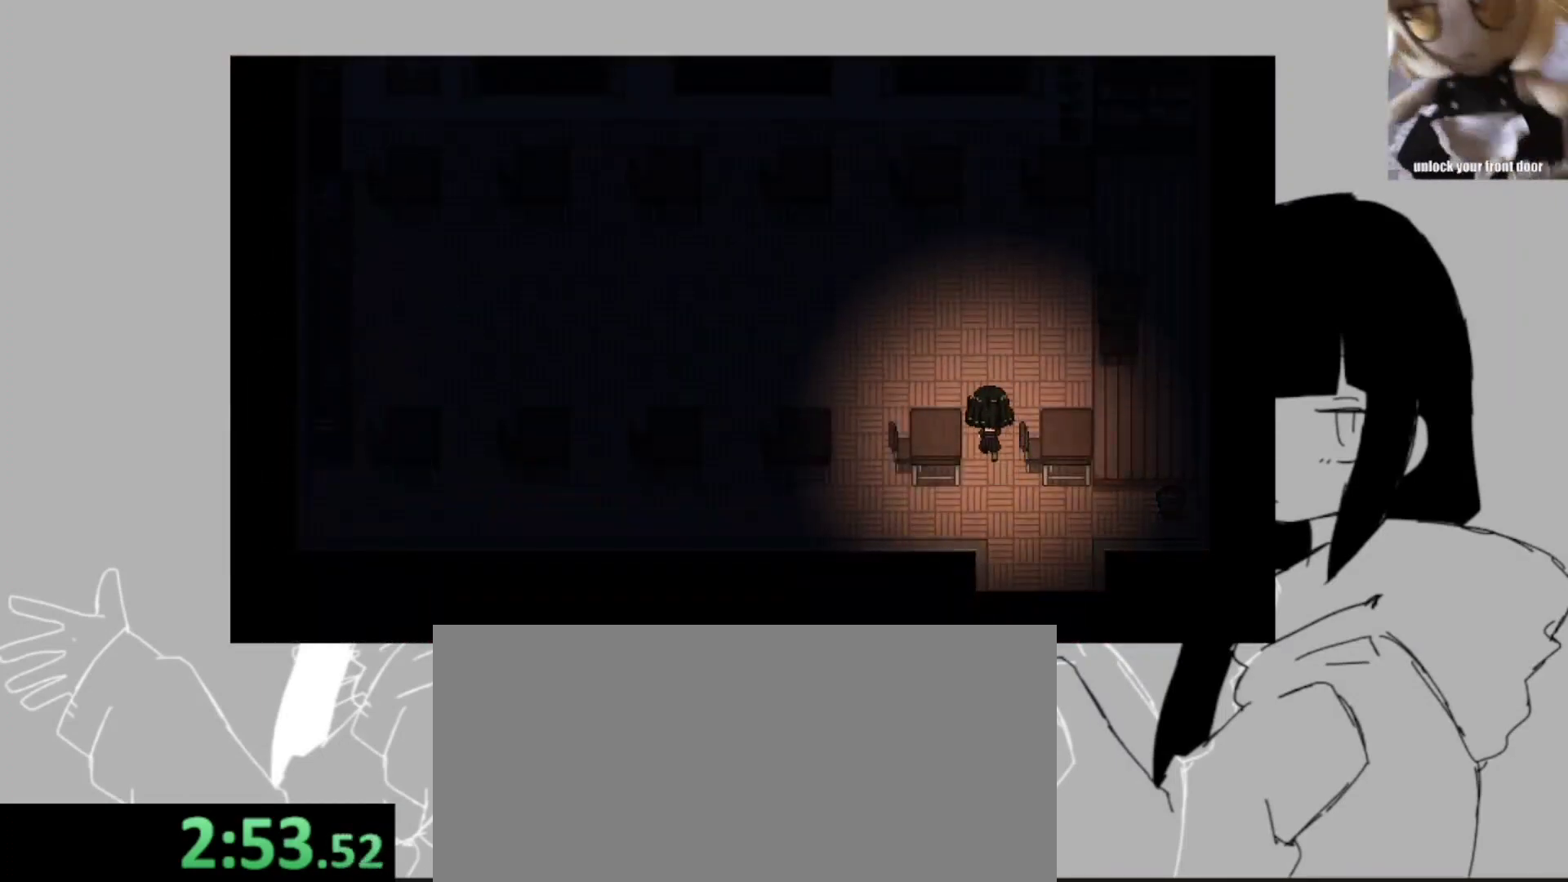
{"keys": ["shift_l"], "events": []}
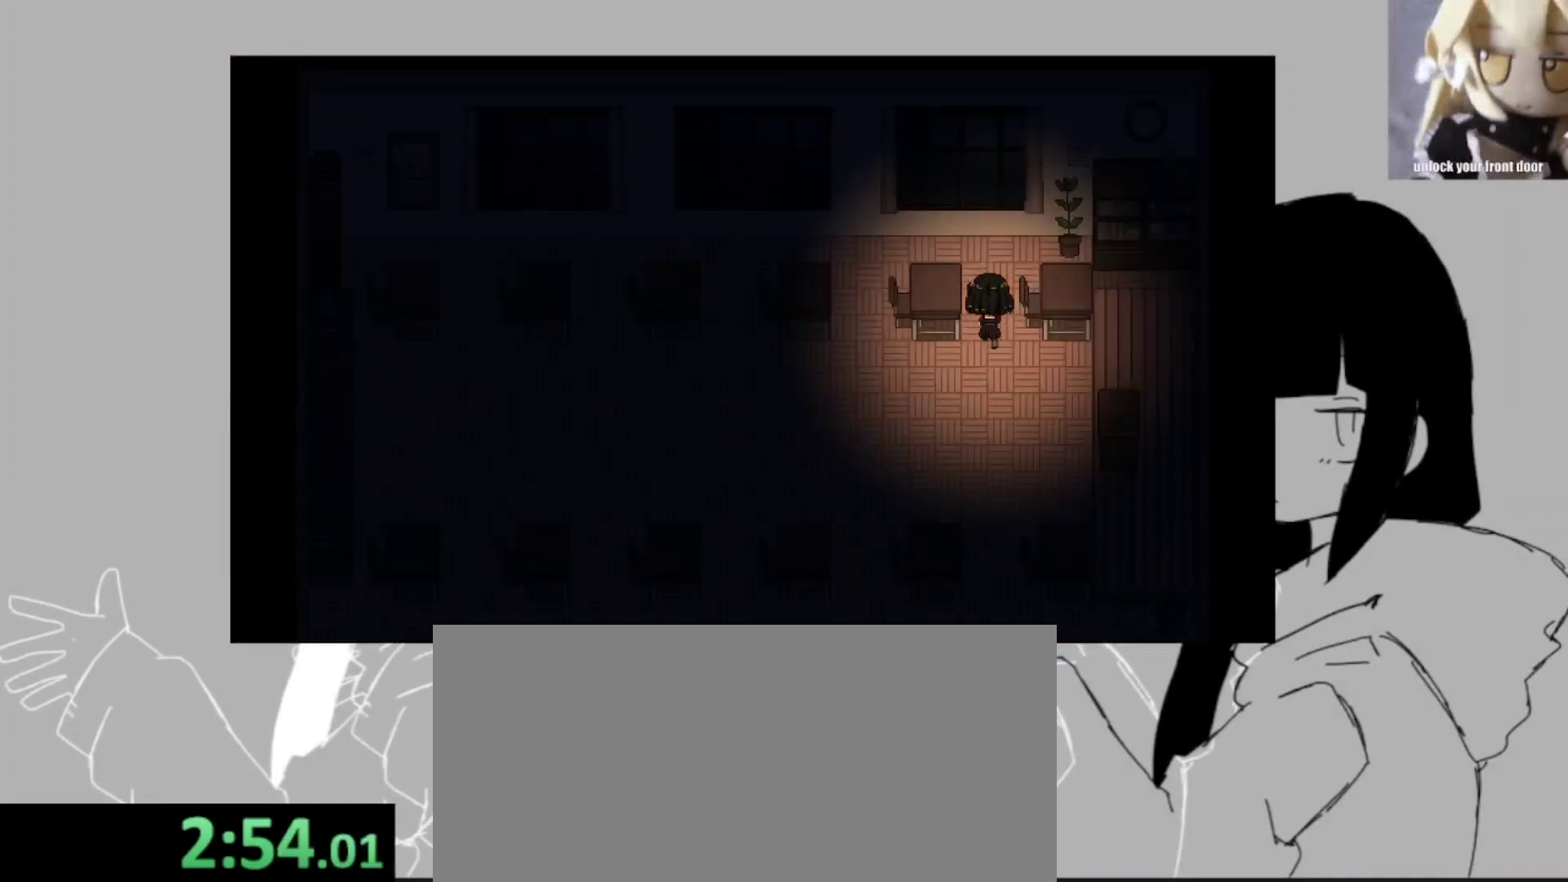
{"keys": ["shift_l"], "events": [[283, "z", "down"], [350, "z", "up"]]}
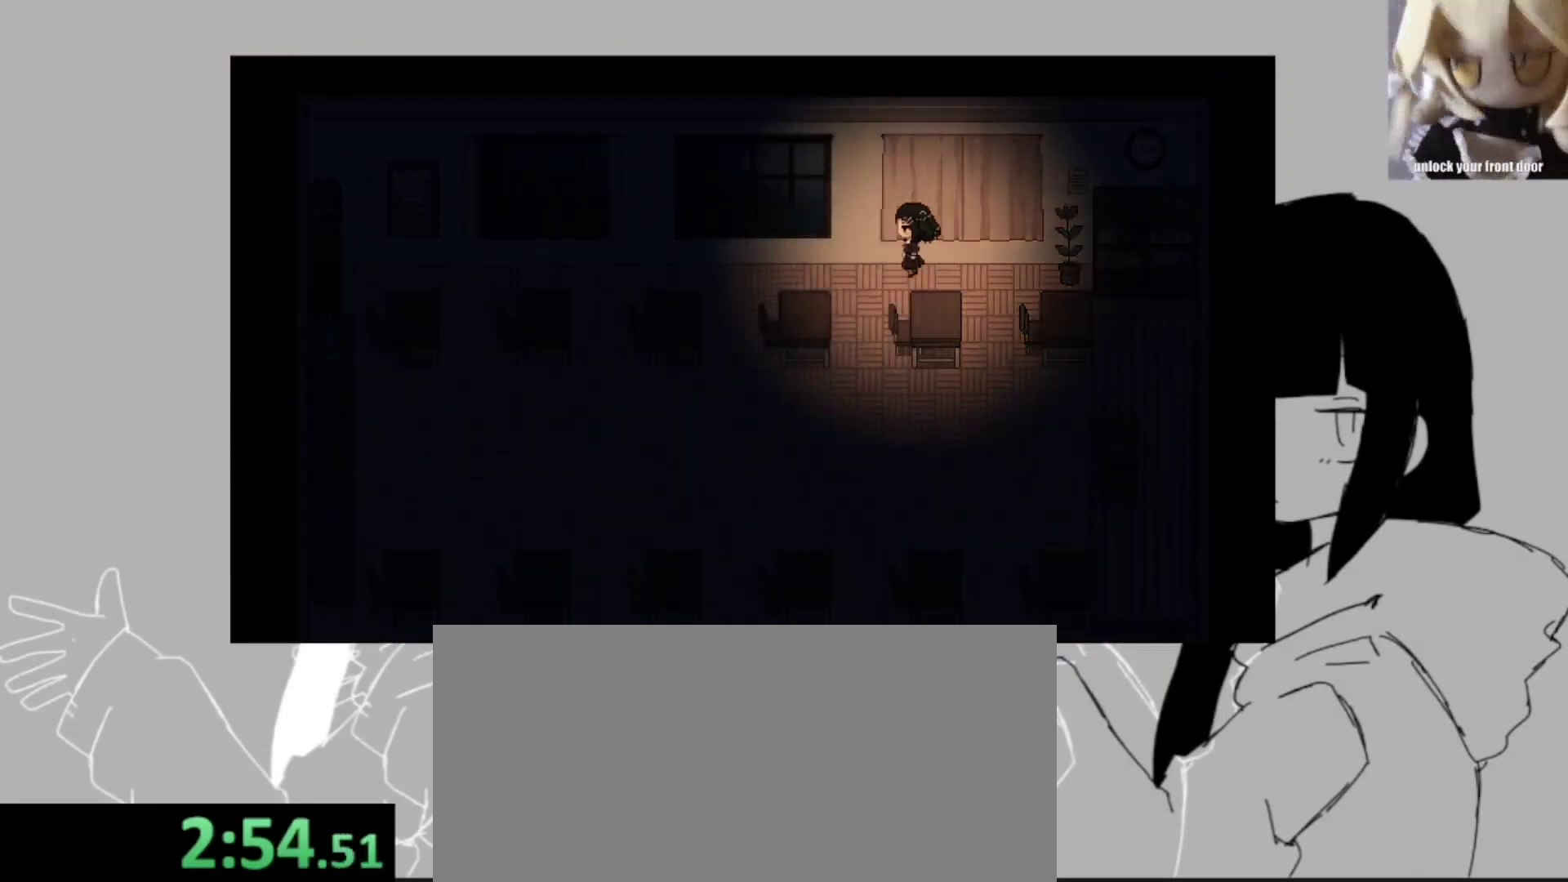
{"keys": ["shift_l", "space", "z"], "events": [[317, "z", "down"], [417, "z", "up"], [483, "space", "down"], [483, "z", "down"]]}
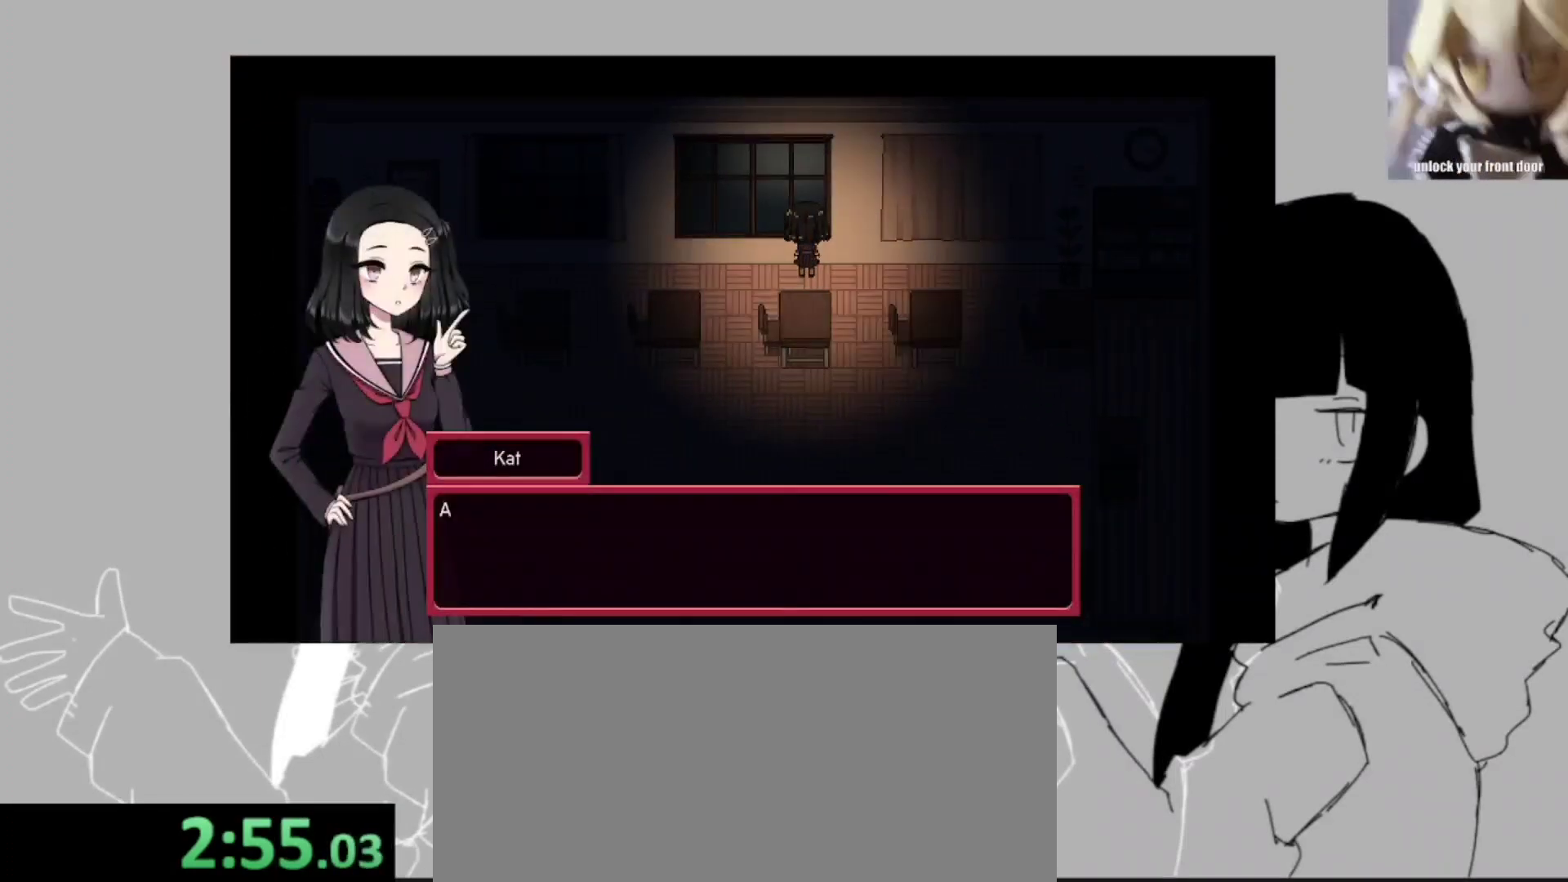
{"keys": ["shift_l", "space", "z"], "events": [[83, "space", "up"], [83, "z", "up"], [150, "space", "down"], [150, "z", "down"], [217, "space", "up"], [217, "z", "up"], [283, "space", "down"], [283, "z", "down"], [383, "space", "up"], [383, "z", "up"], [450, "space", "down"], [450, "z", "down"]]}
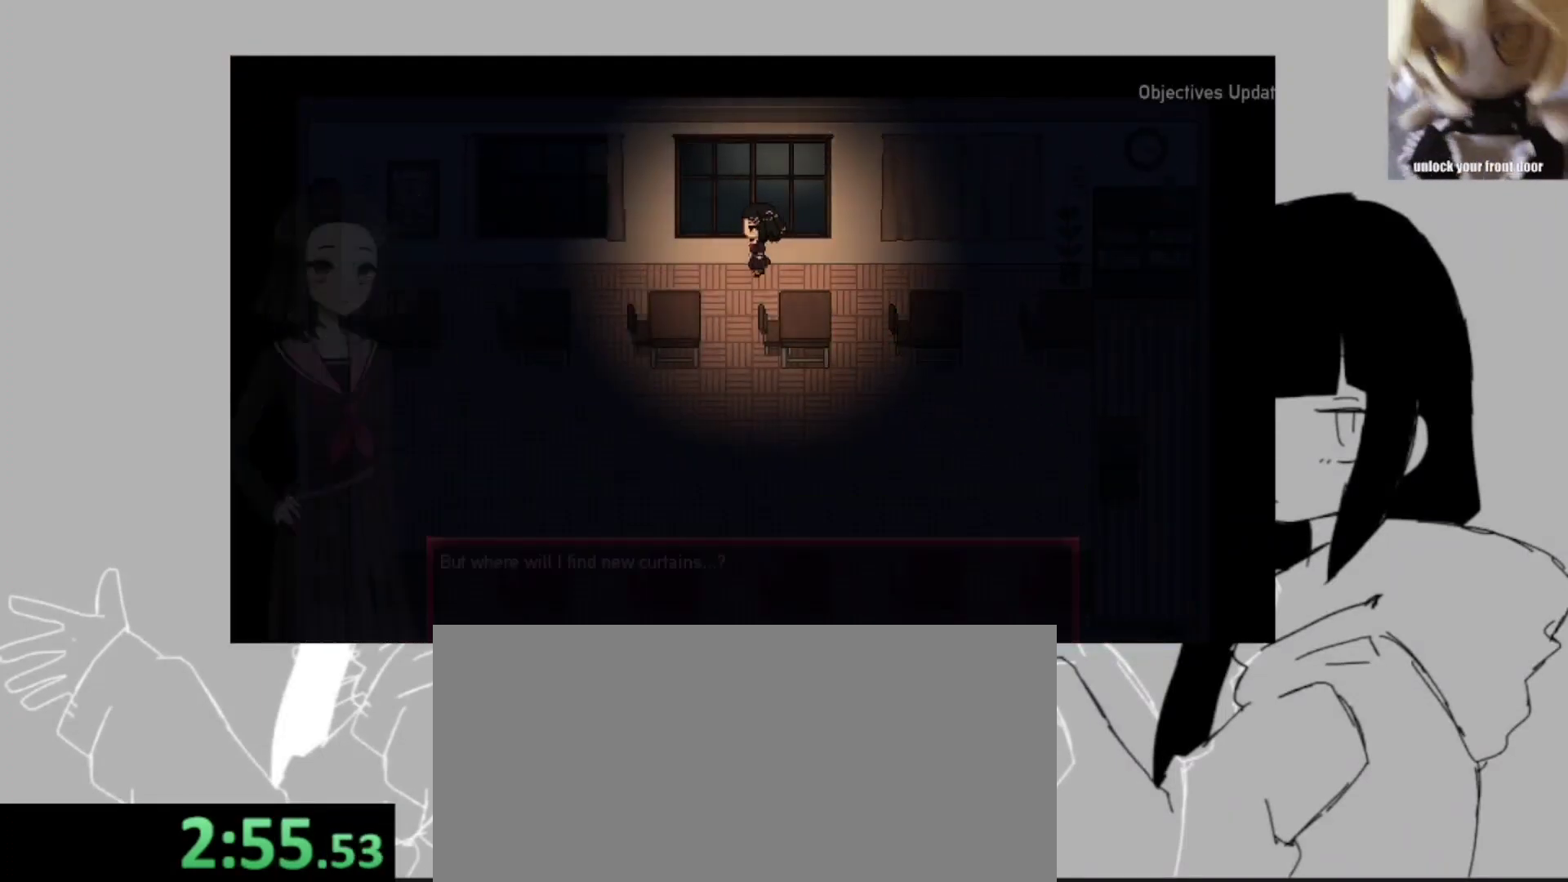
{"keys": ["shift_l"], "events": [[50, "space", "up"], [50, "z", "up"], [83, "space", "down"], [83, "z", "down"], [183, "space", "up"], [183, "z", "up"]]}
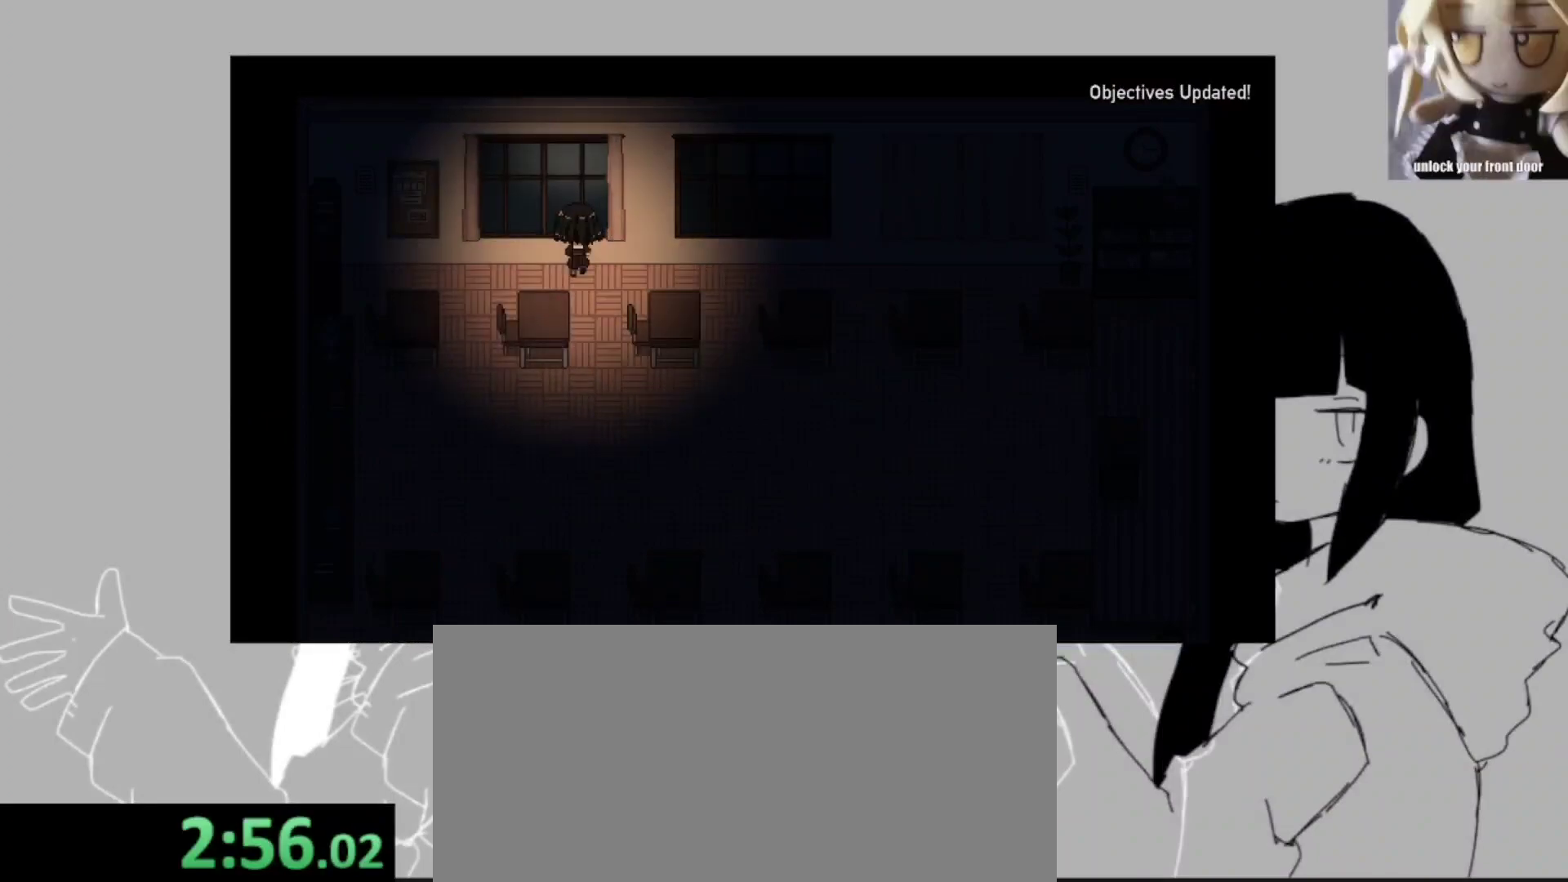
{"keys": ["shift_l"], "events": [[17, "z", "down"], [150, "z", "up"]]}
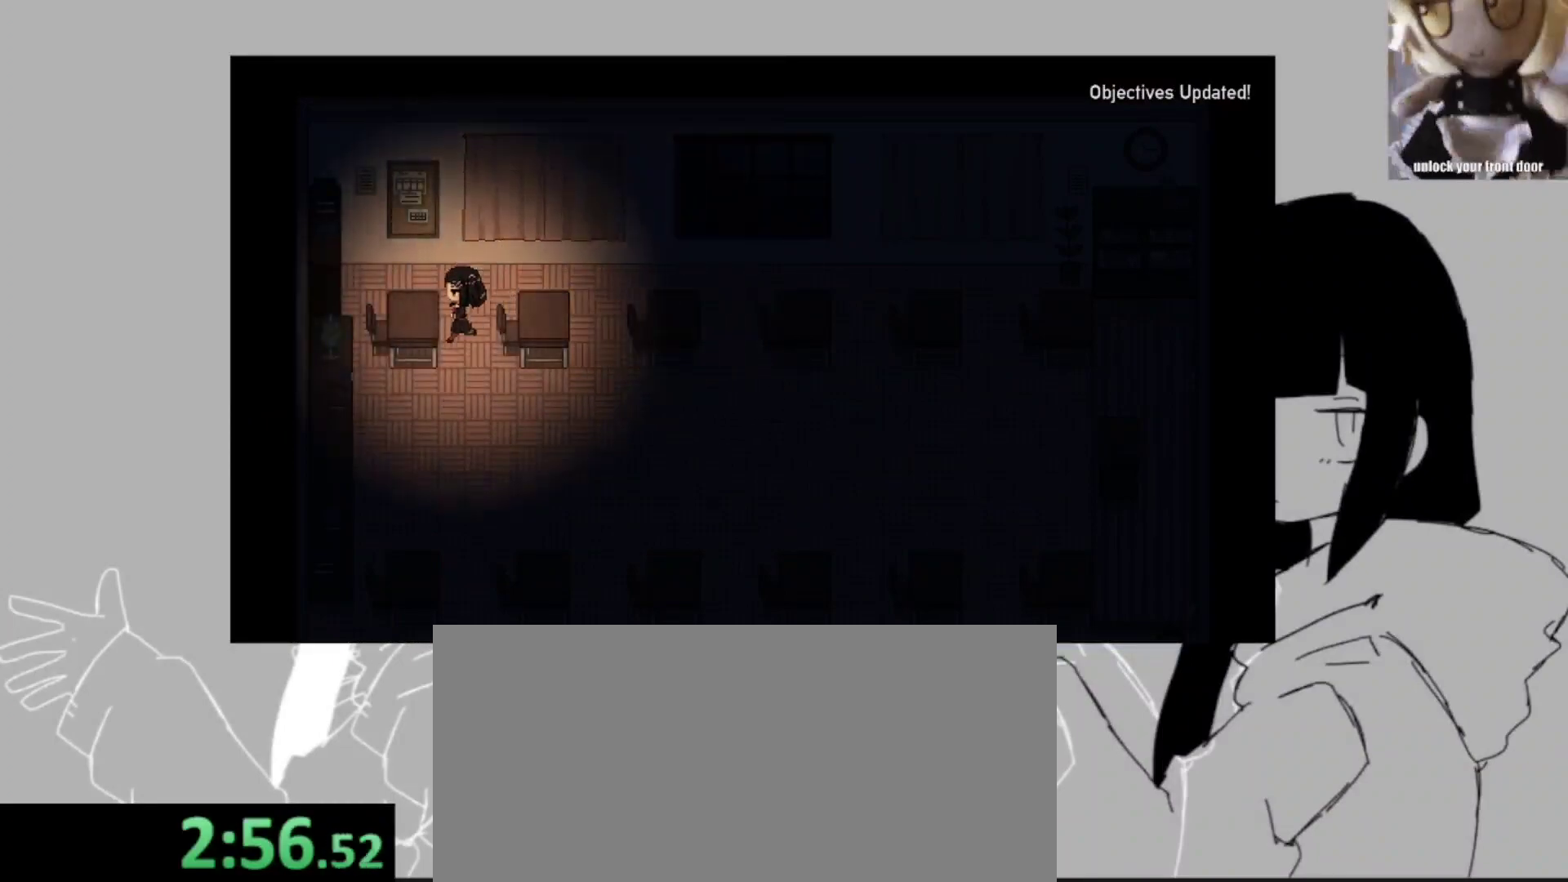
{"keys": ["shift_l"], "events": []}
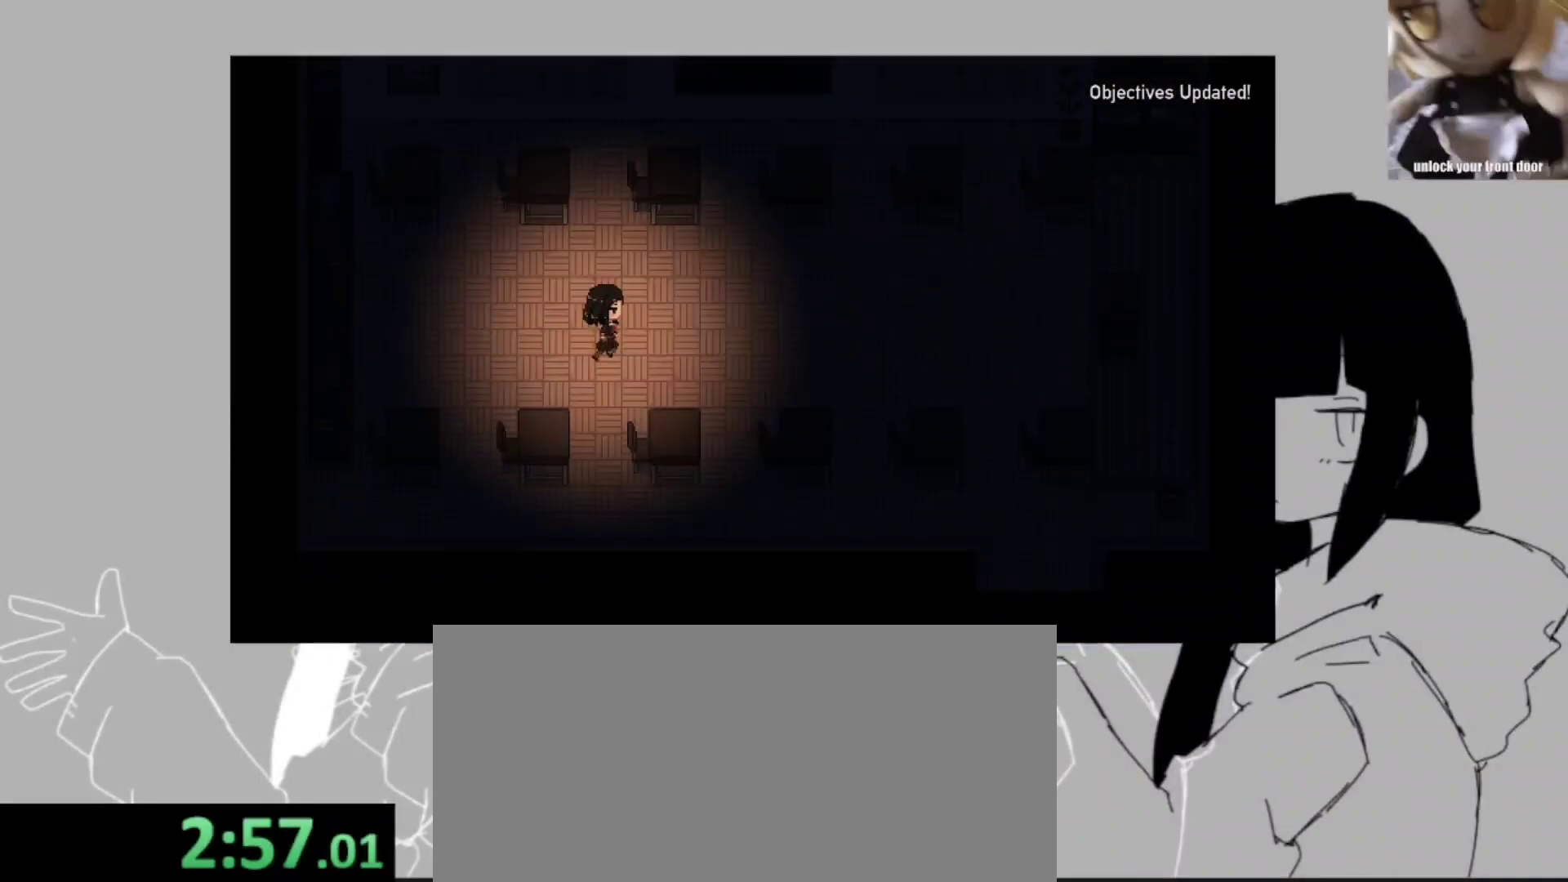
{"keys": ["shift_l"], "events": []}
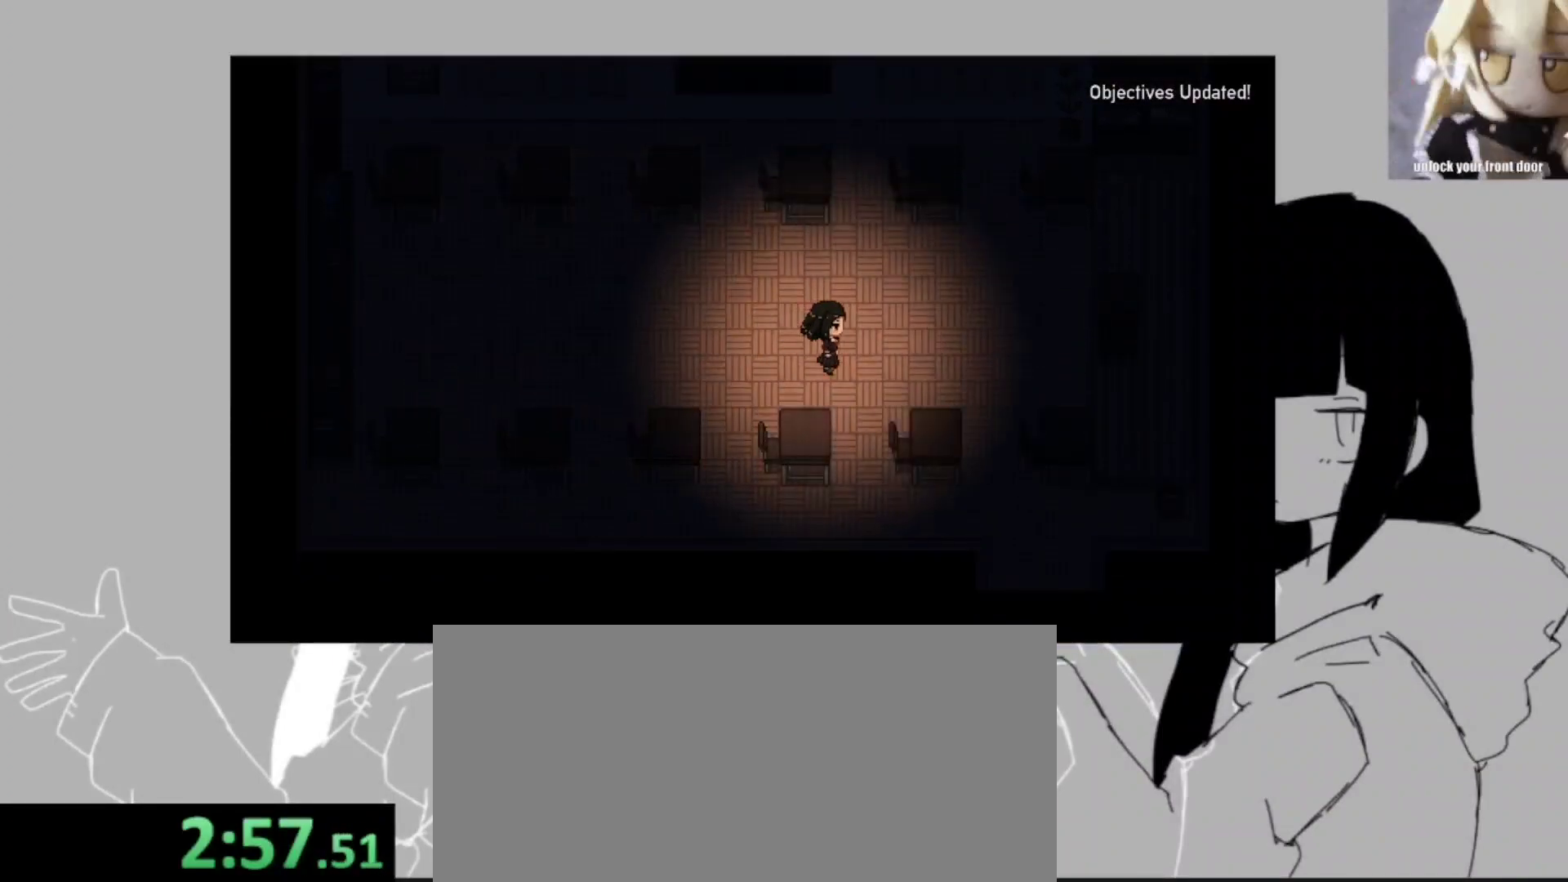
{"keys": ["shift_l"], "events": []}
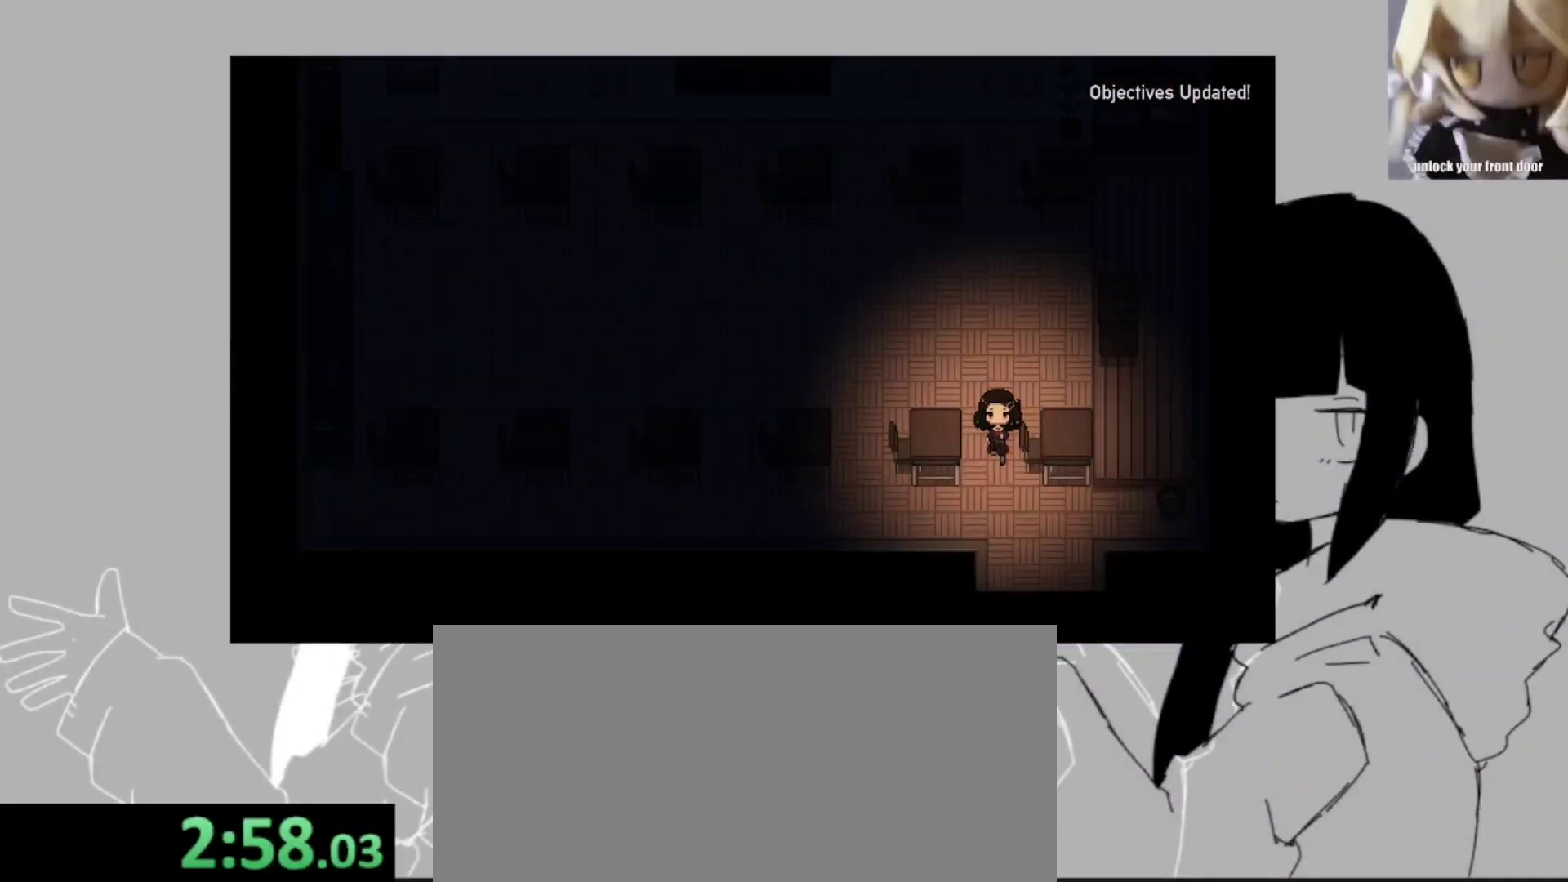
{"keys": ["shift_l"], "events": [[217, "z", "down"], [317, "z", "up"], [383, "z", "down"], [483, "z", "up"]]}
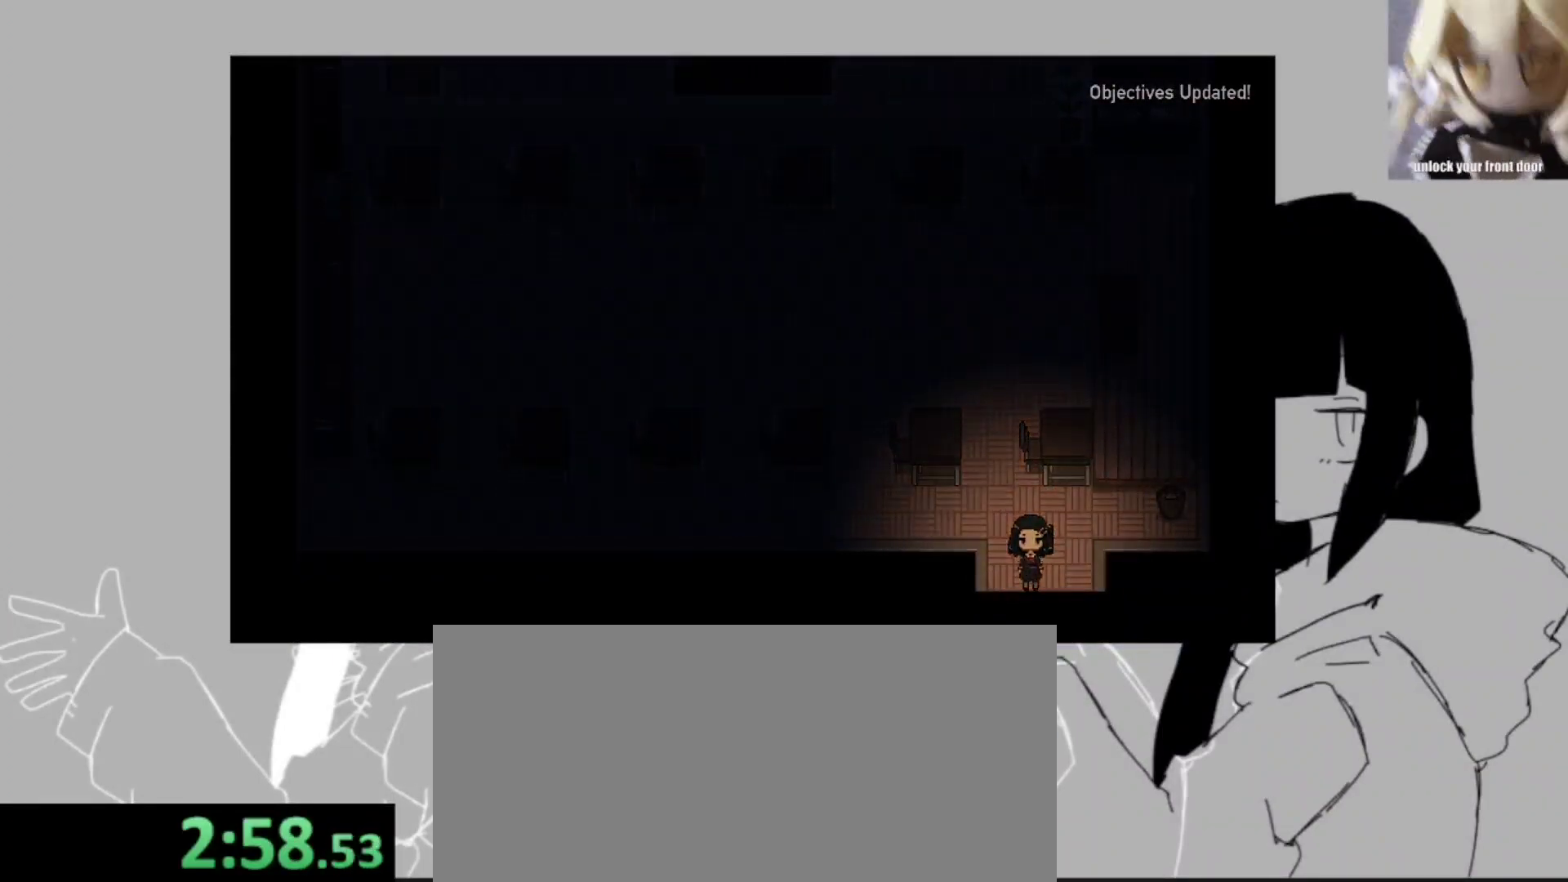
{"keys": ["shift_l"], "events": [[50, "z", "down"], [117, "z", "up"], [217, "z", "down"], [283, "z", "up"]]}
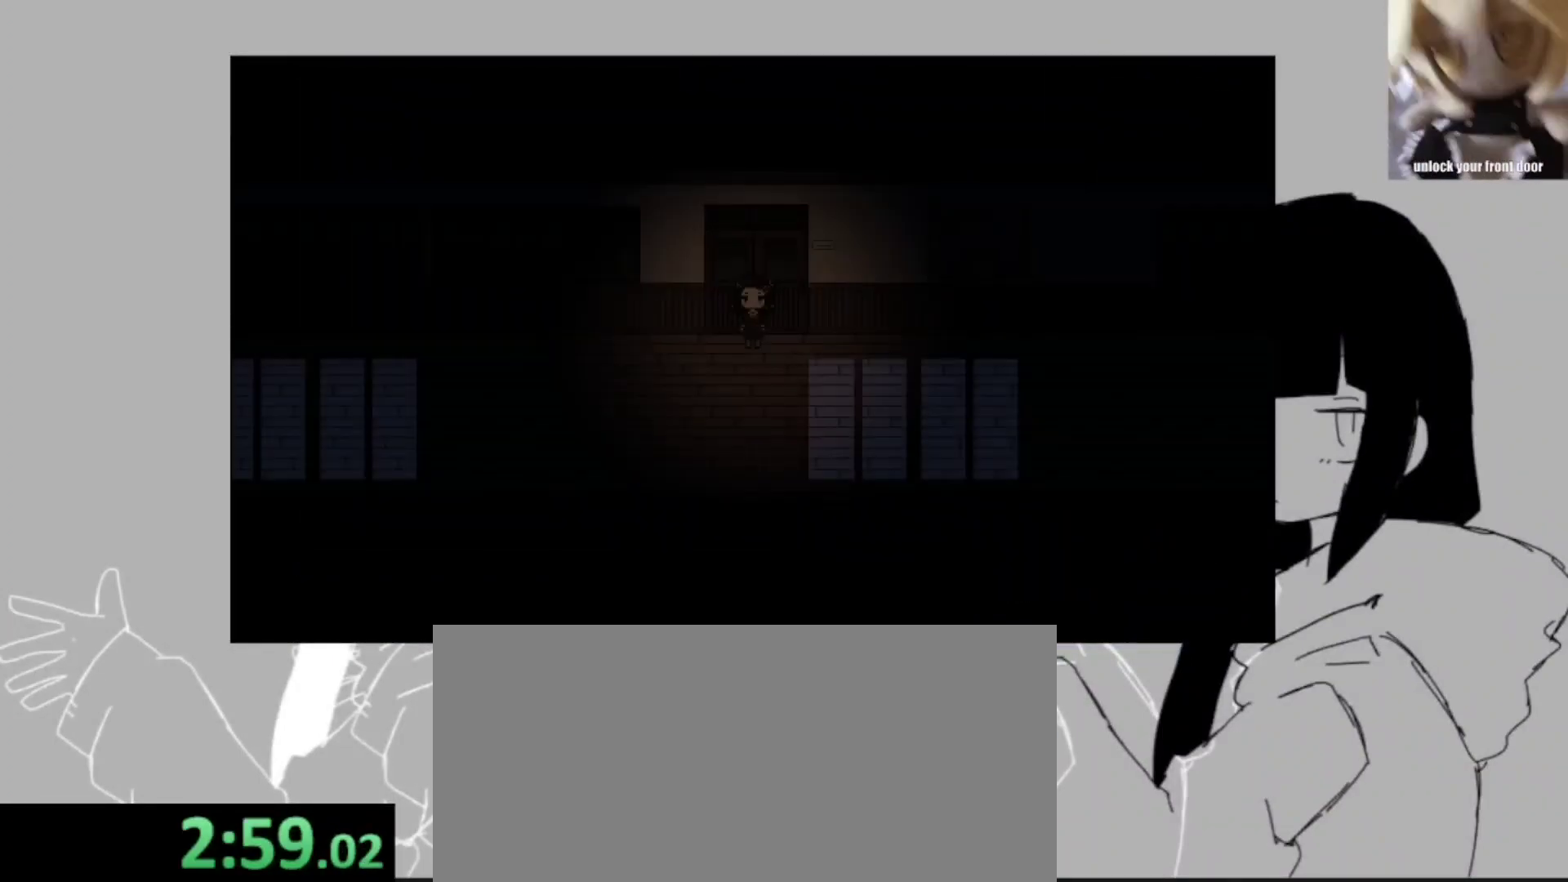
{"keys": ["shift_l"], "events": []}
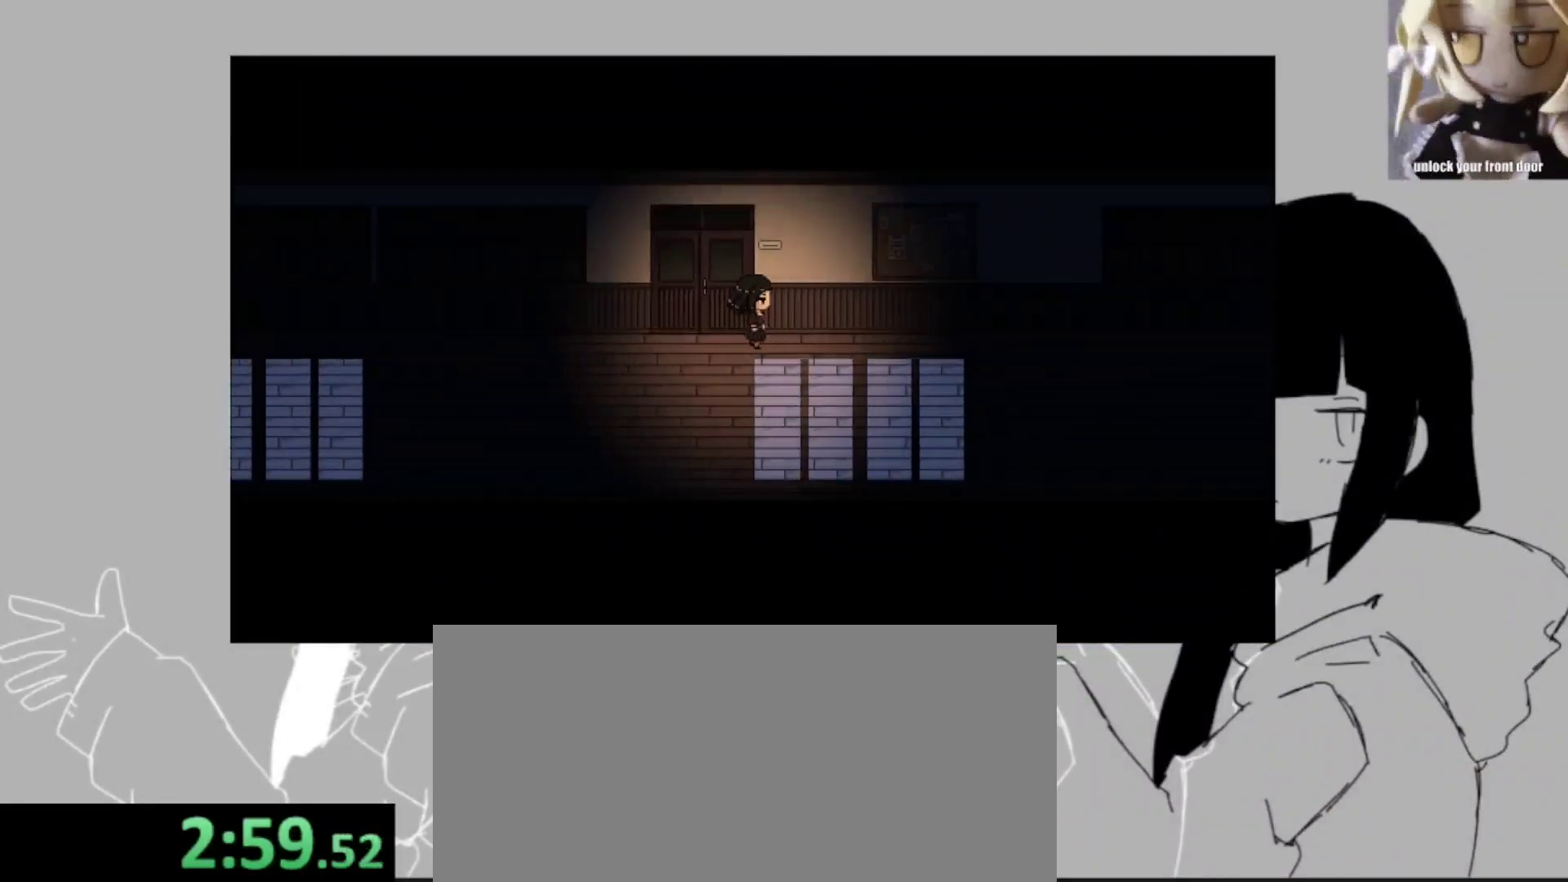
{"keys": ["shift_l"], "events": []}
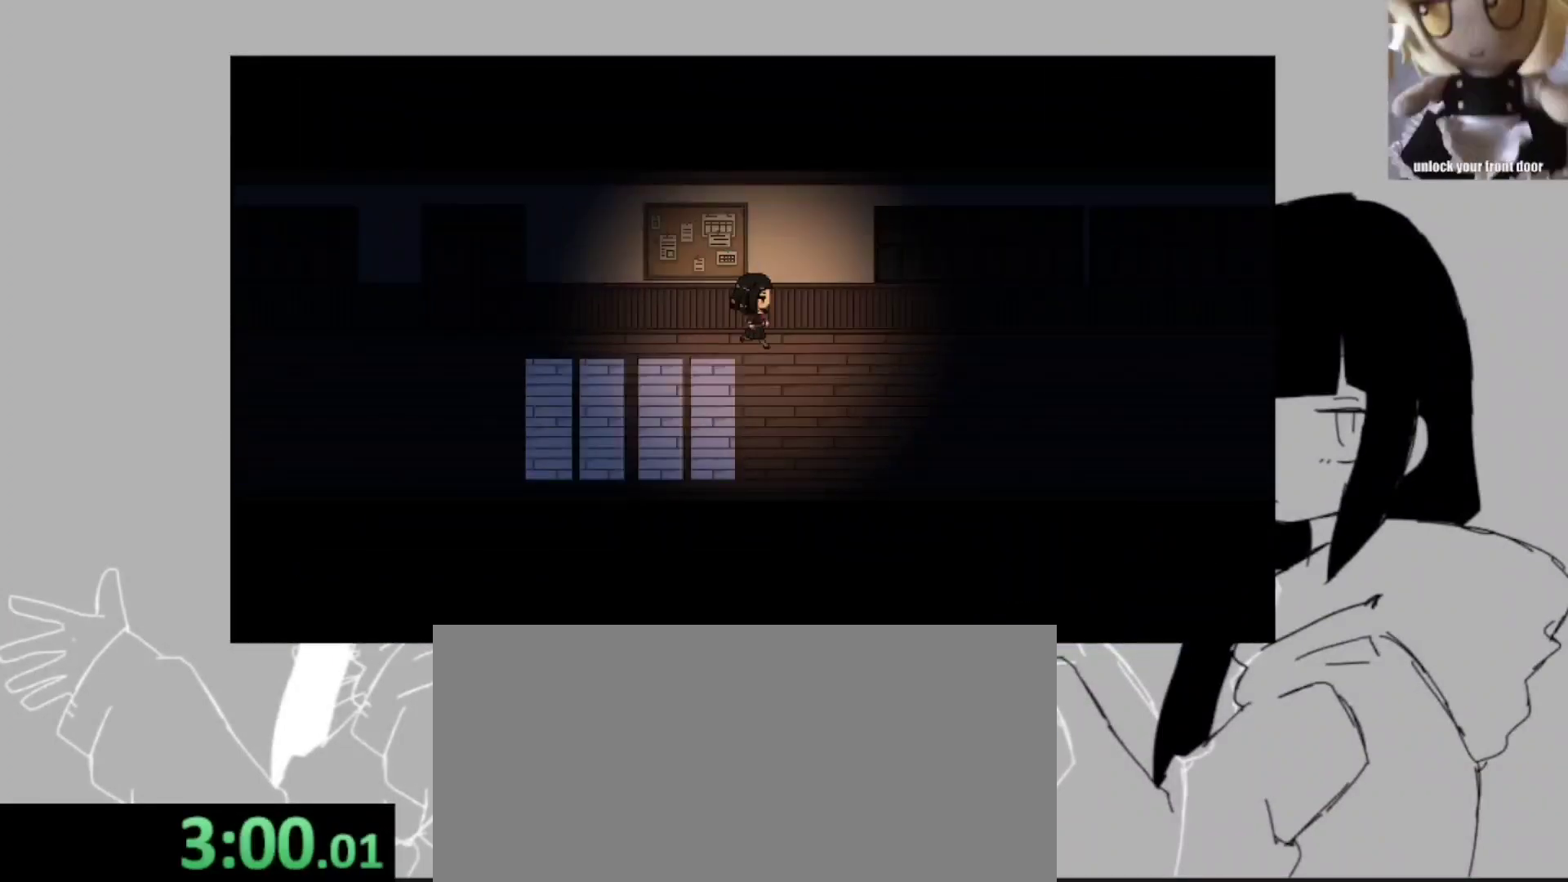
{"keys": ["shift_l"], "events": []}
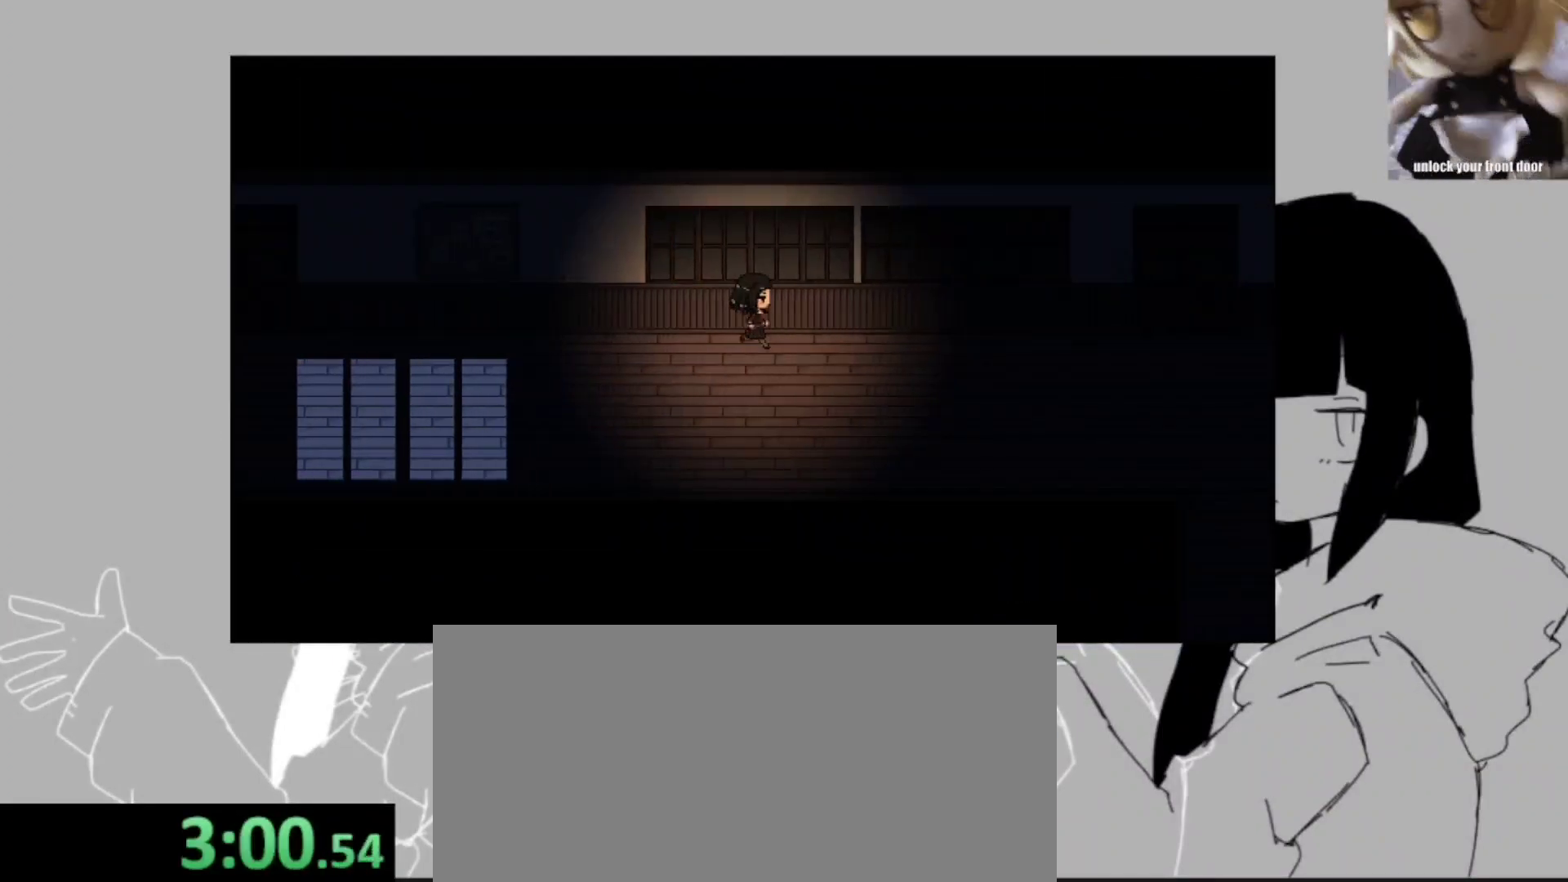
{"keys": ["shift_l"], "events": []}
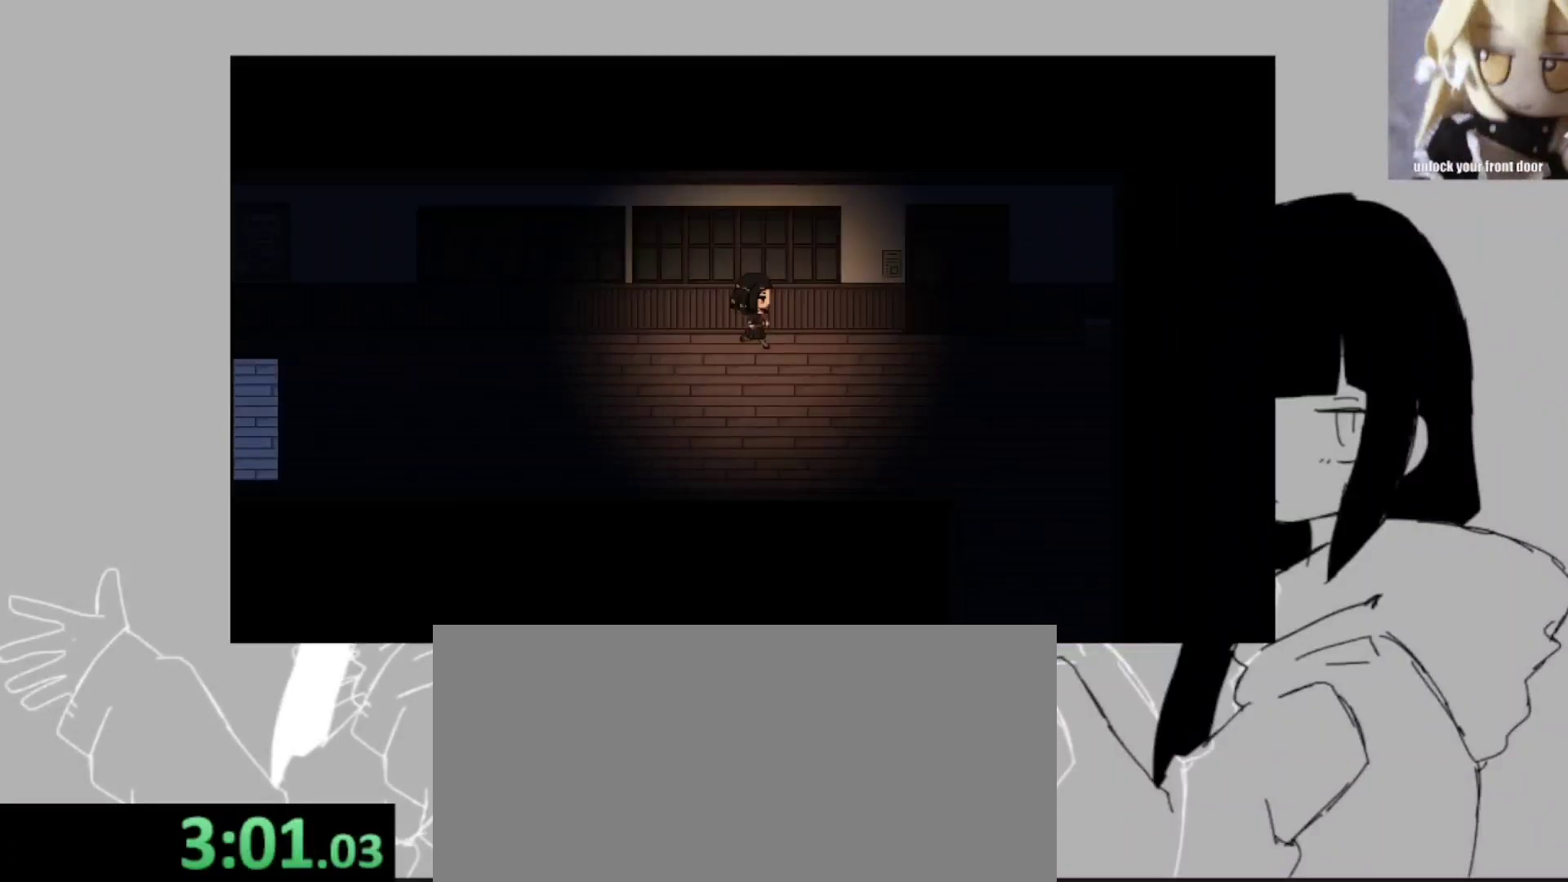
{"keys": ["shift_l"], "events": [[383, "z", "down"], [450, "z", "up"]]}
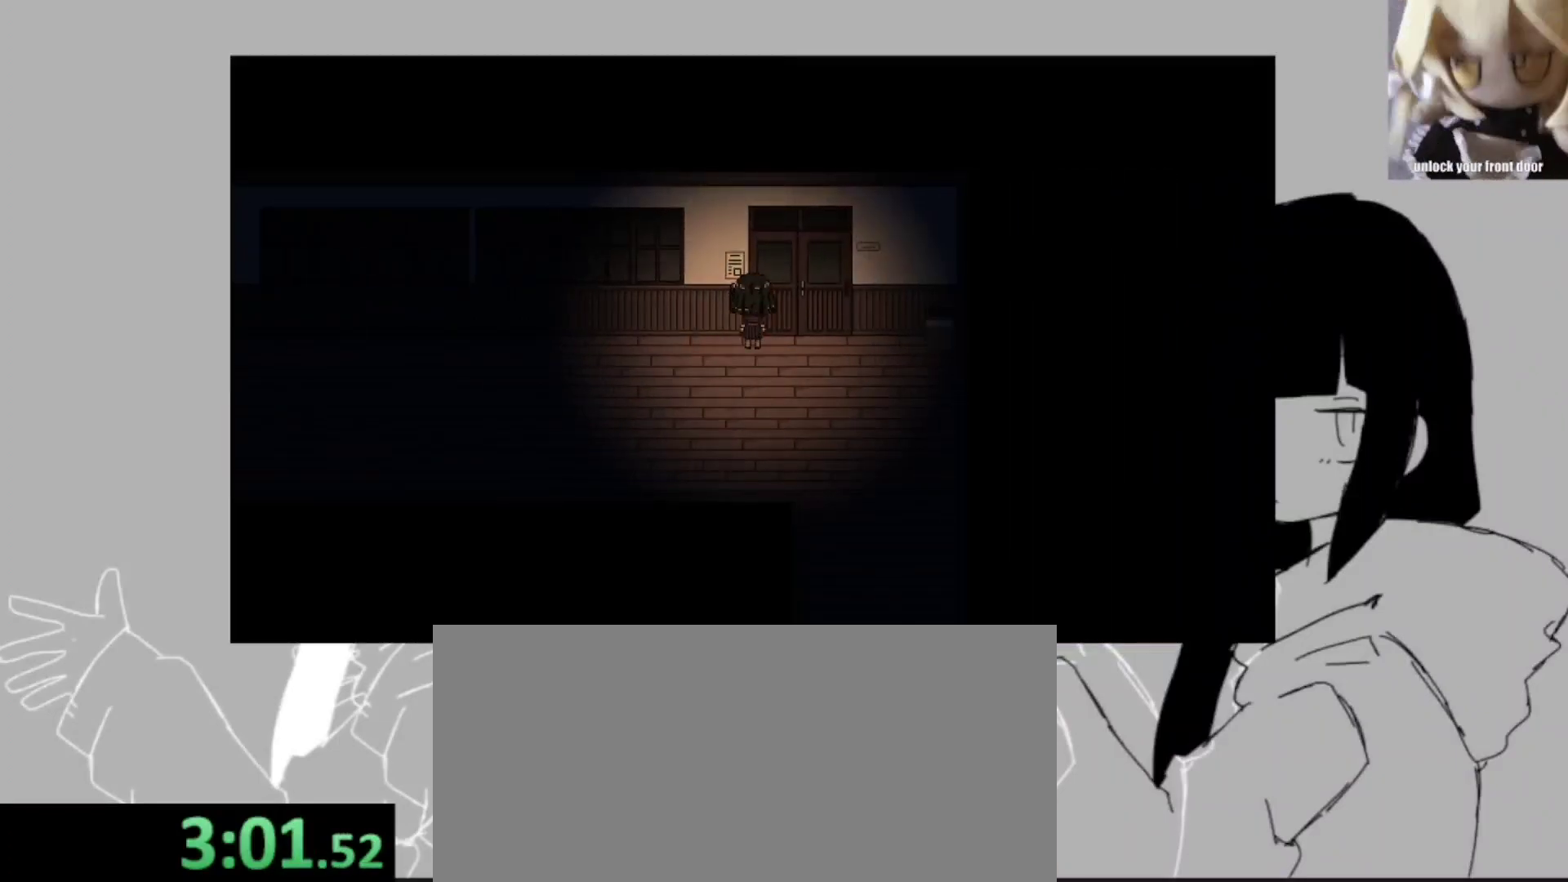
{"keys": ["shift_l", "z"], "events": [[50, "z", "down"], [117, "z", "up"], [183, "z", "down"], [283, "z", "up"], [317, "z", "down"], [417, "z", "up"], [450, "z", "down"]]}
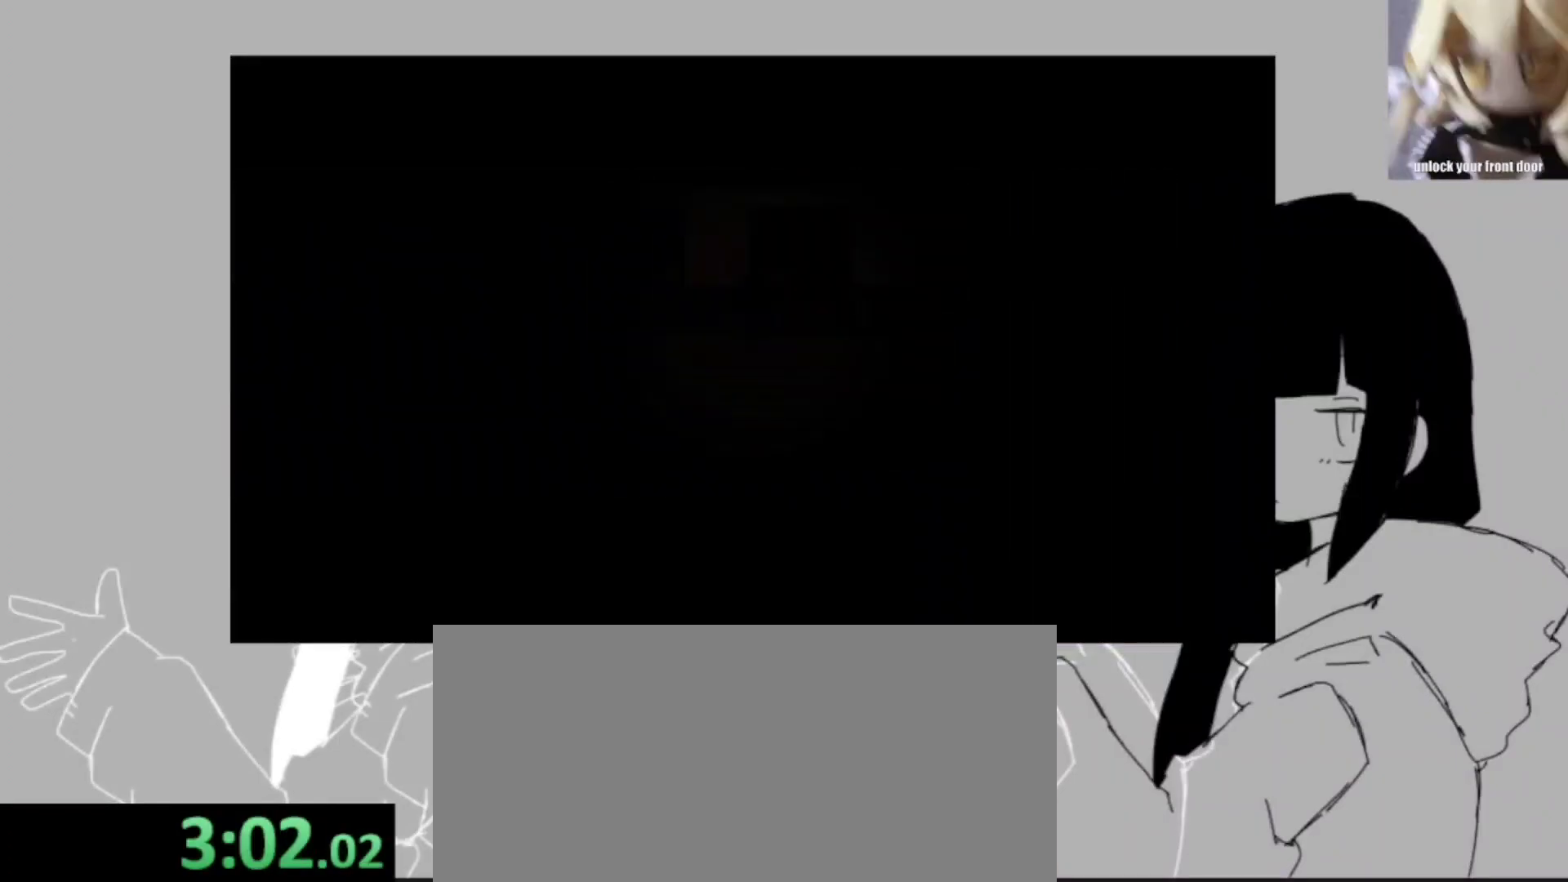
{"keys": ["shift_l", "z"], "events": [[50, "z", "up"], [150, "z", "down"], [250, "z", "up"], [283, "z", "down"], [383, "z", "up"], [417, "z", "down"]]}
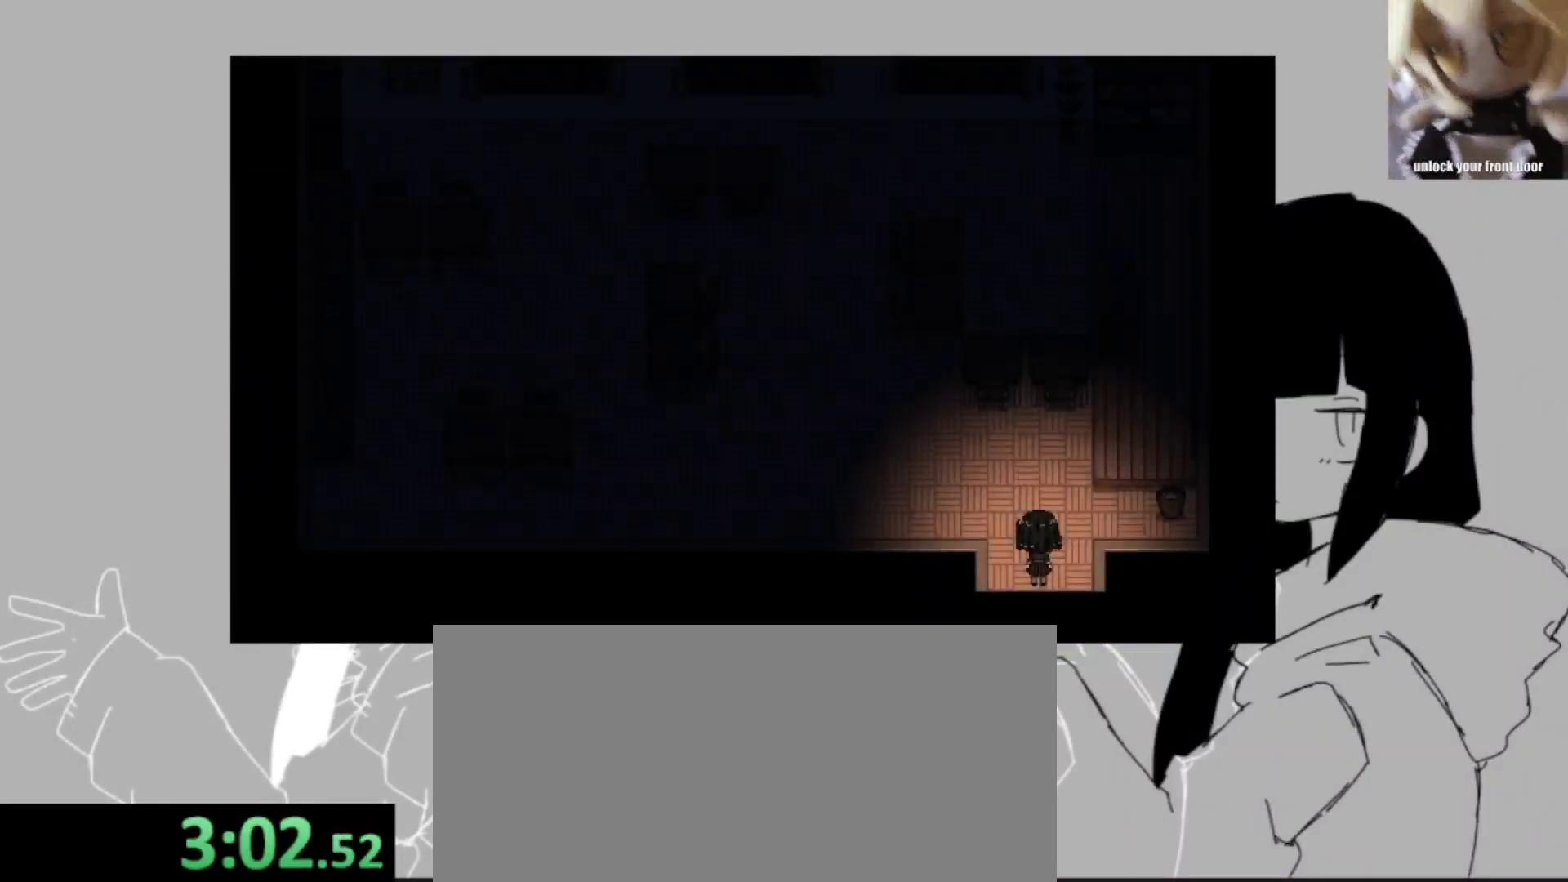
{"keys": ["shift_l", "z"], "events": [[83, "z", "up"], [117, "z", "down"], [217, "z", "up"], [250, "z", "down"], [350, "z", "up"], [450, "z", "down"]]}
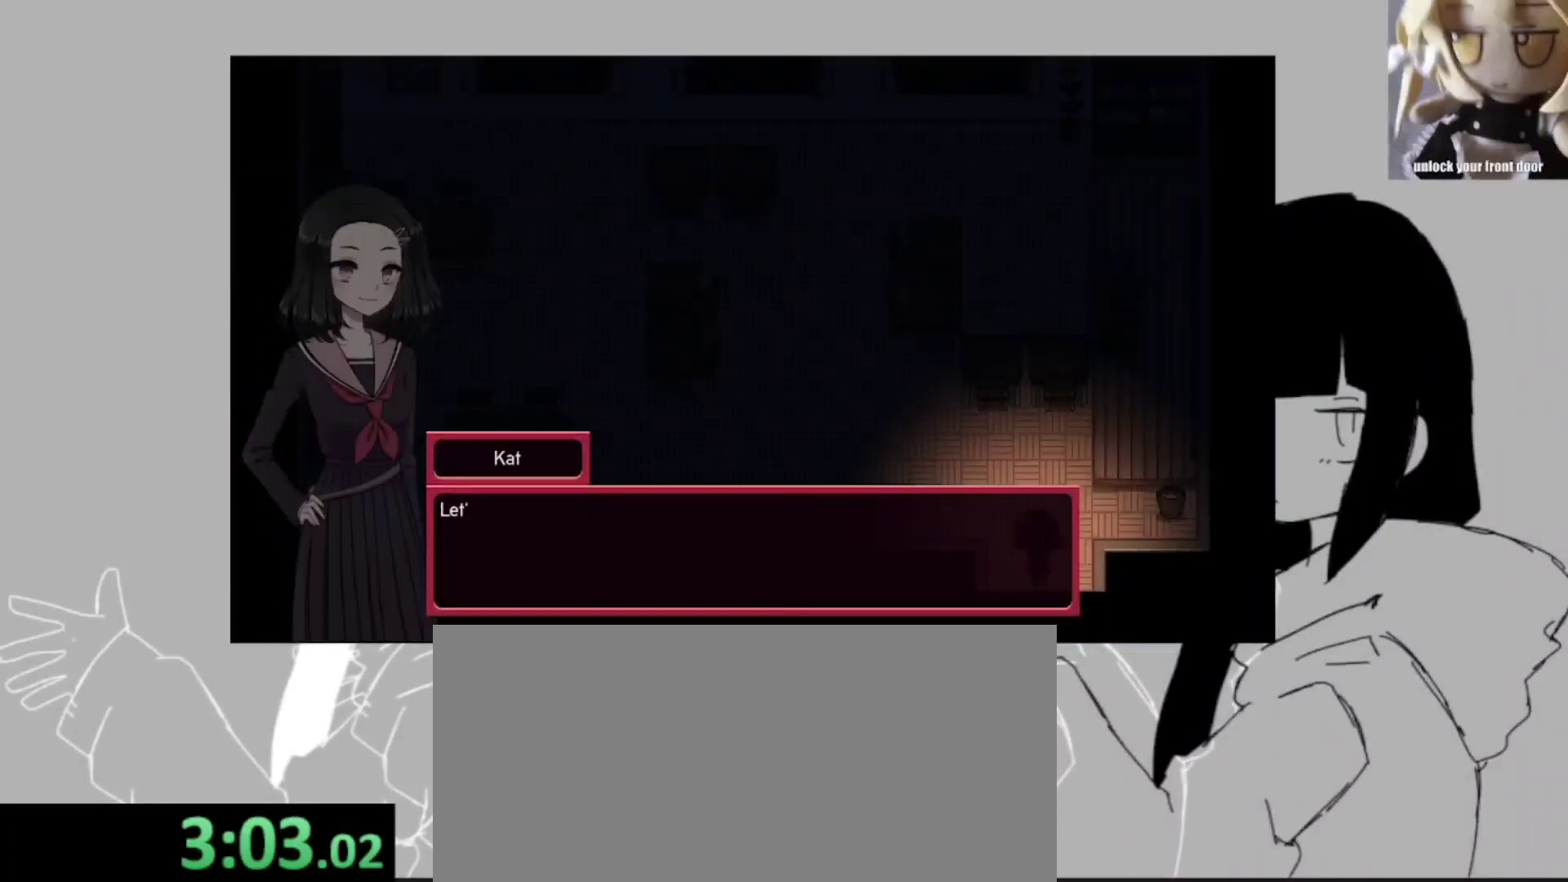
{"keys": ["shift_l"], "events": [[50, "z", "up"], [217, "z", "down"], [317, "z", "up"], [350, "z", "down"], [450, "z", "up"]]}
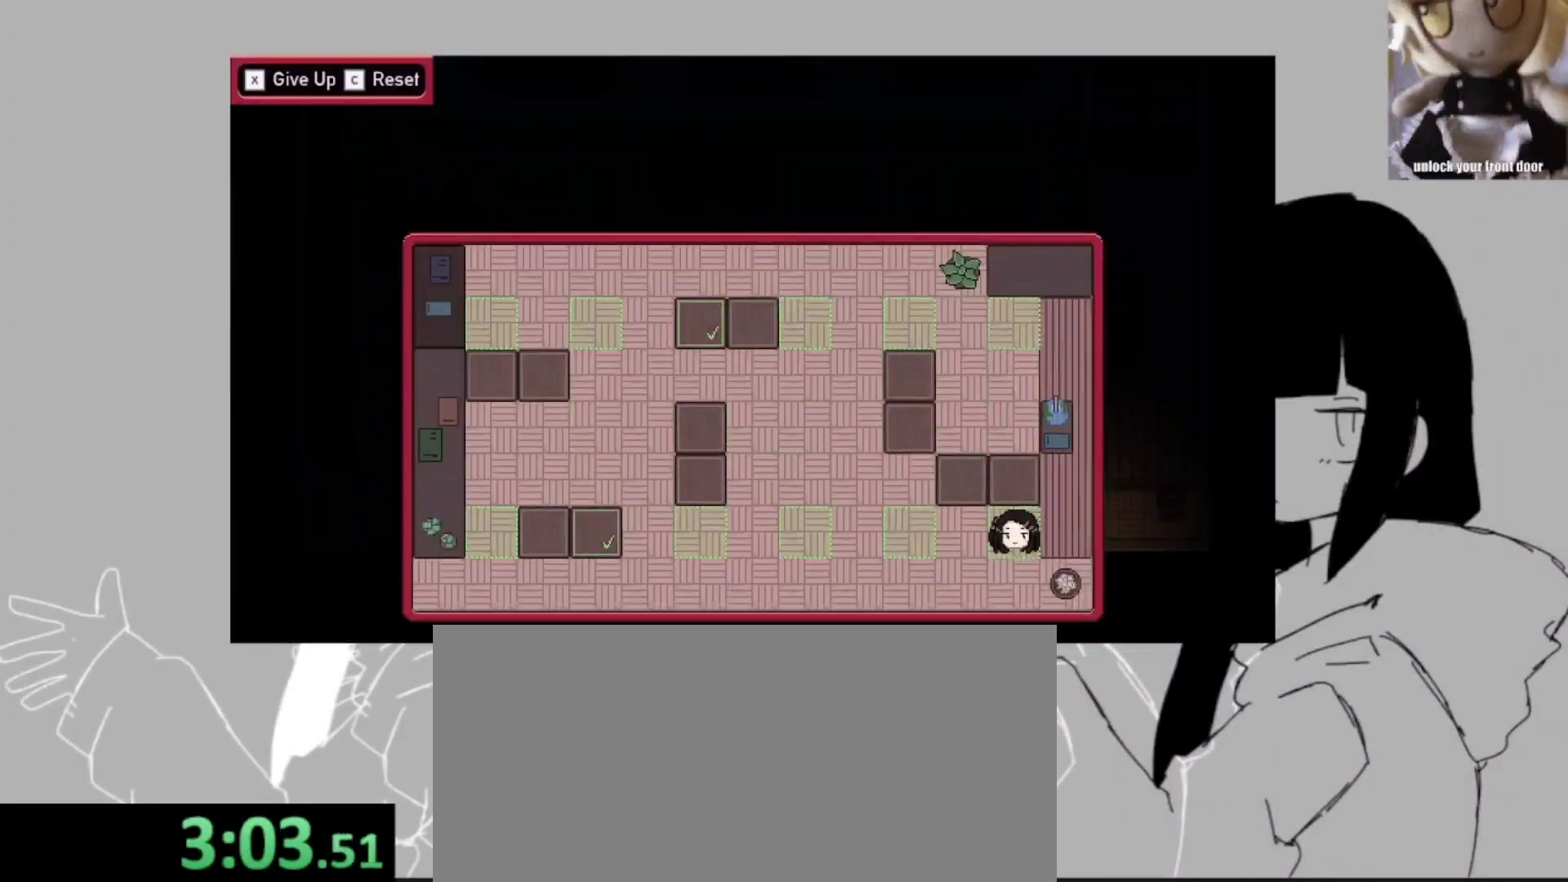
{"keys": ["shift_l"], "events": []}
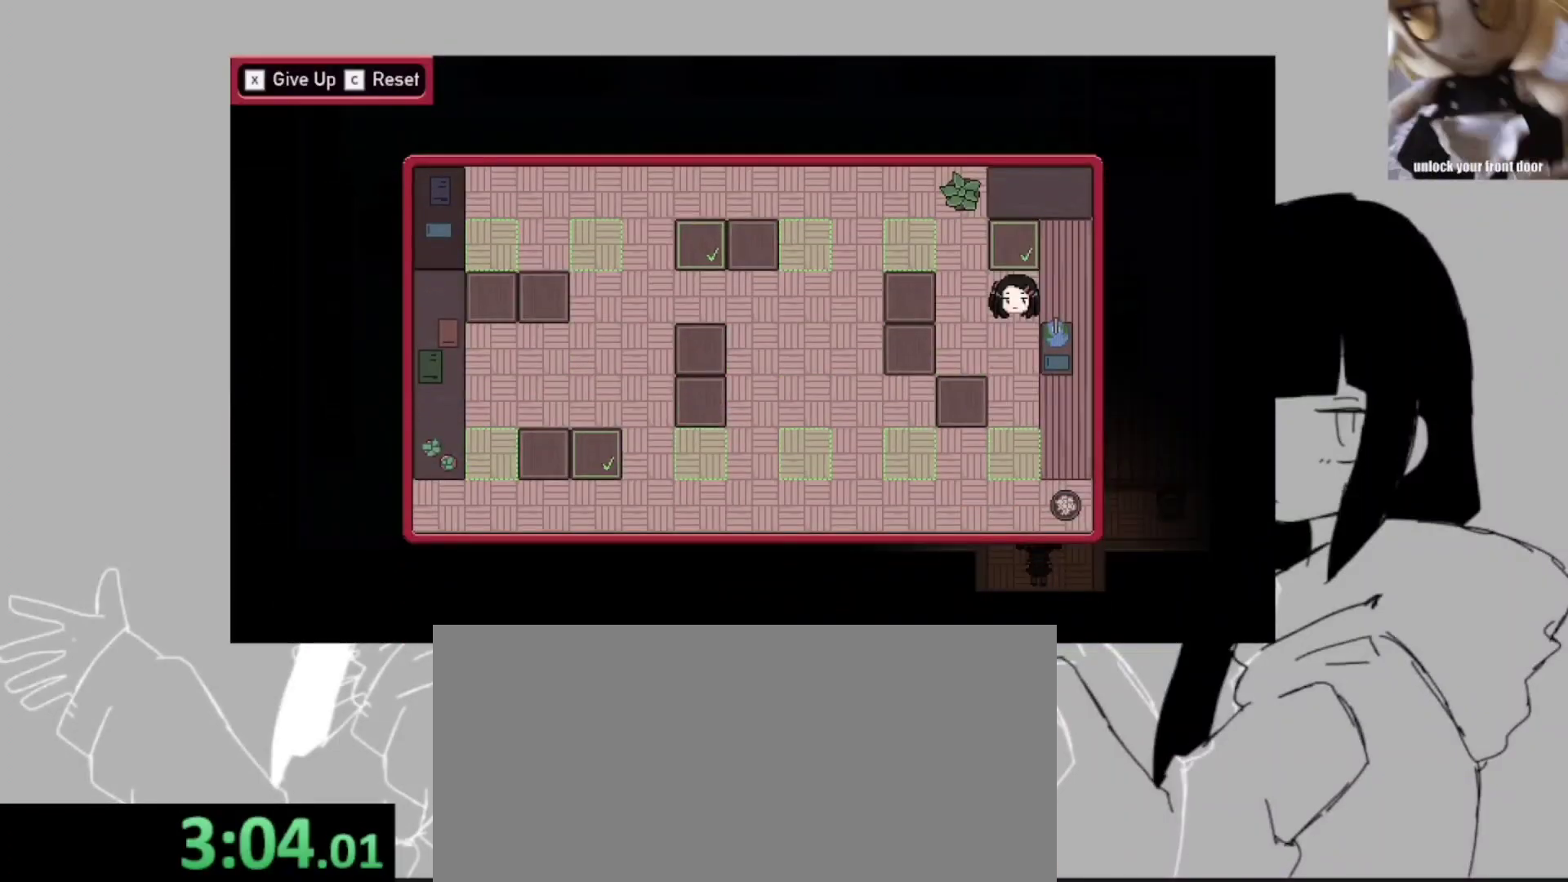
{"keys": [], "events": [[450, "shift_l", "up"]]}